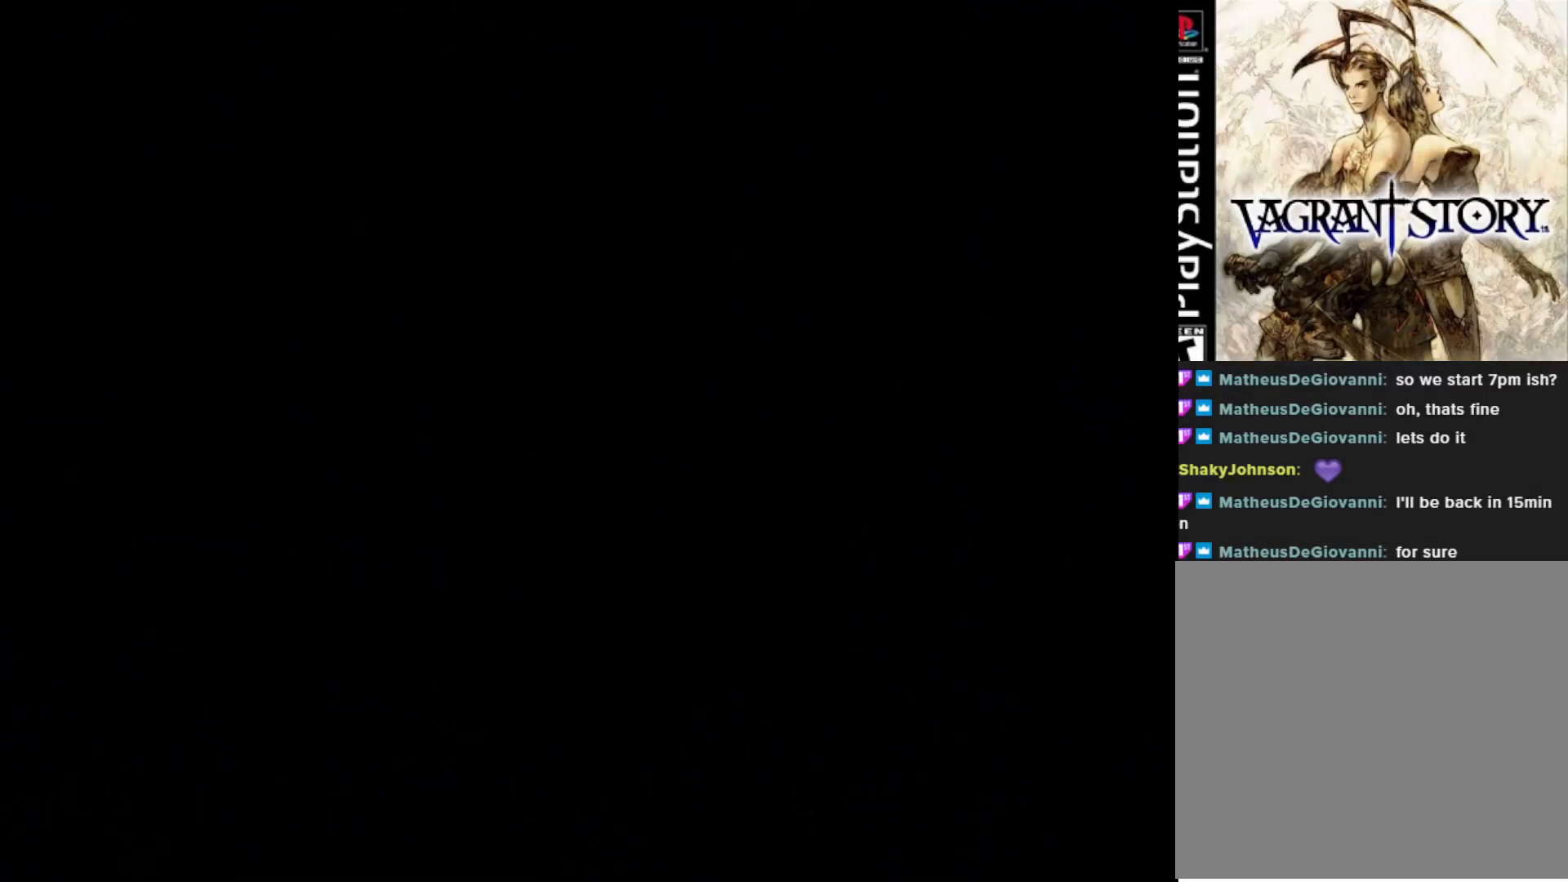
Gameplay with a controller (PlayStation layout); each line is a JSON object with the inputs held at the frame after it. "events" lists button and stick changes between this image and that frame as [ms after this image, input, new state], when the widget could be followed in between. Not read: left_stick.
{"buttons": [], "right_stick": "center", "events": []}
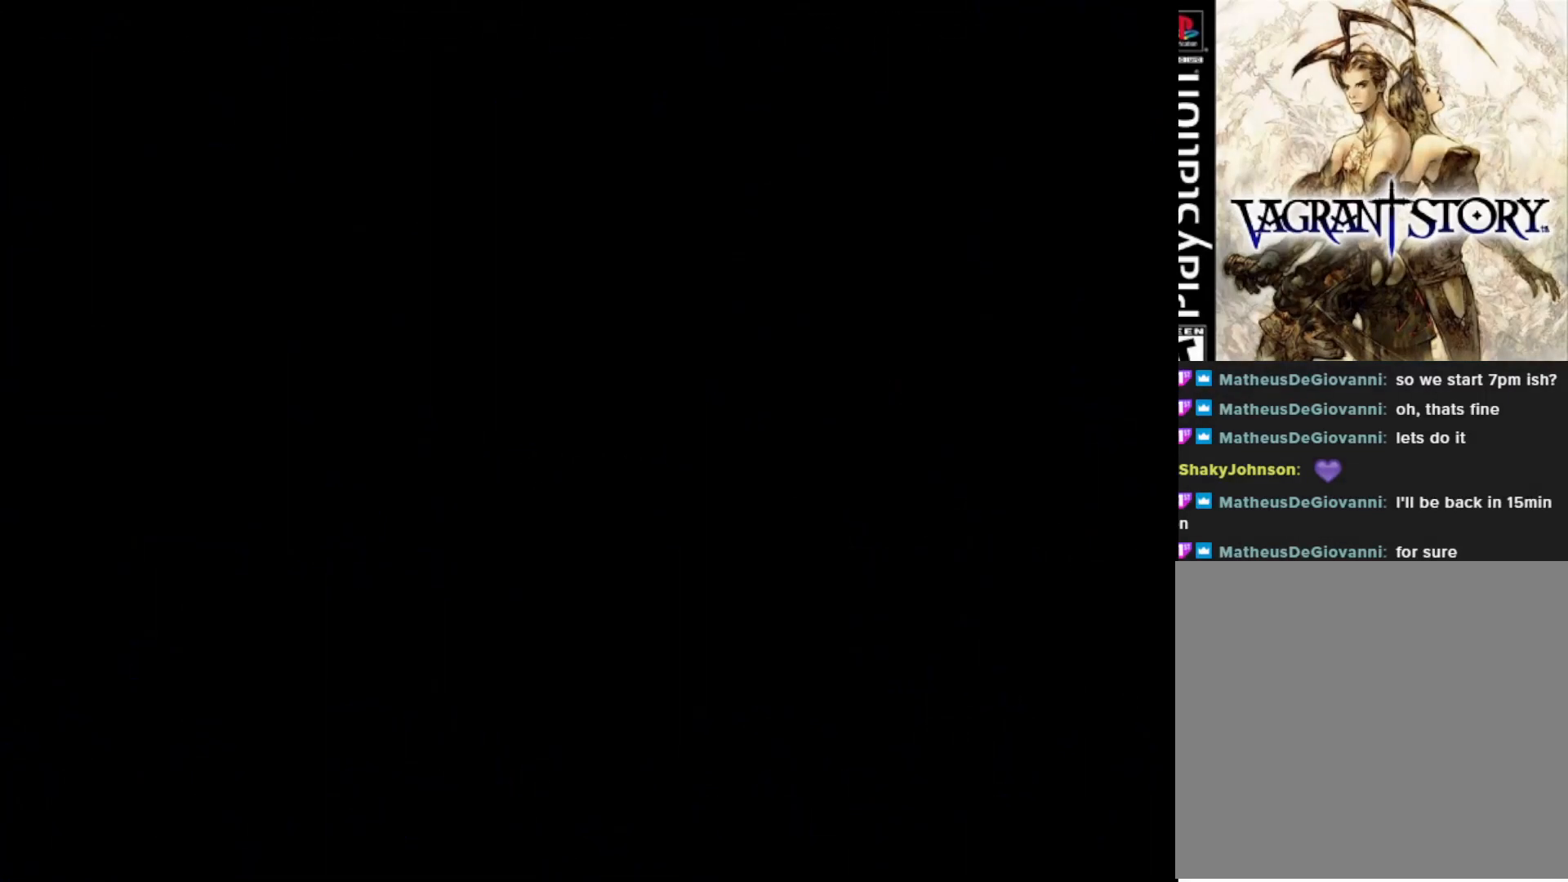
{"buttons": ["DPAD_UP"], "right_stick": "center", "events": [[433, "DPAD_UP", "down"]]}
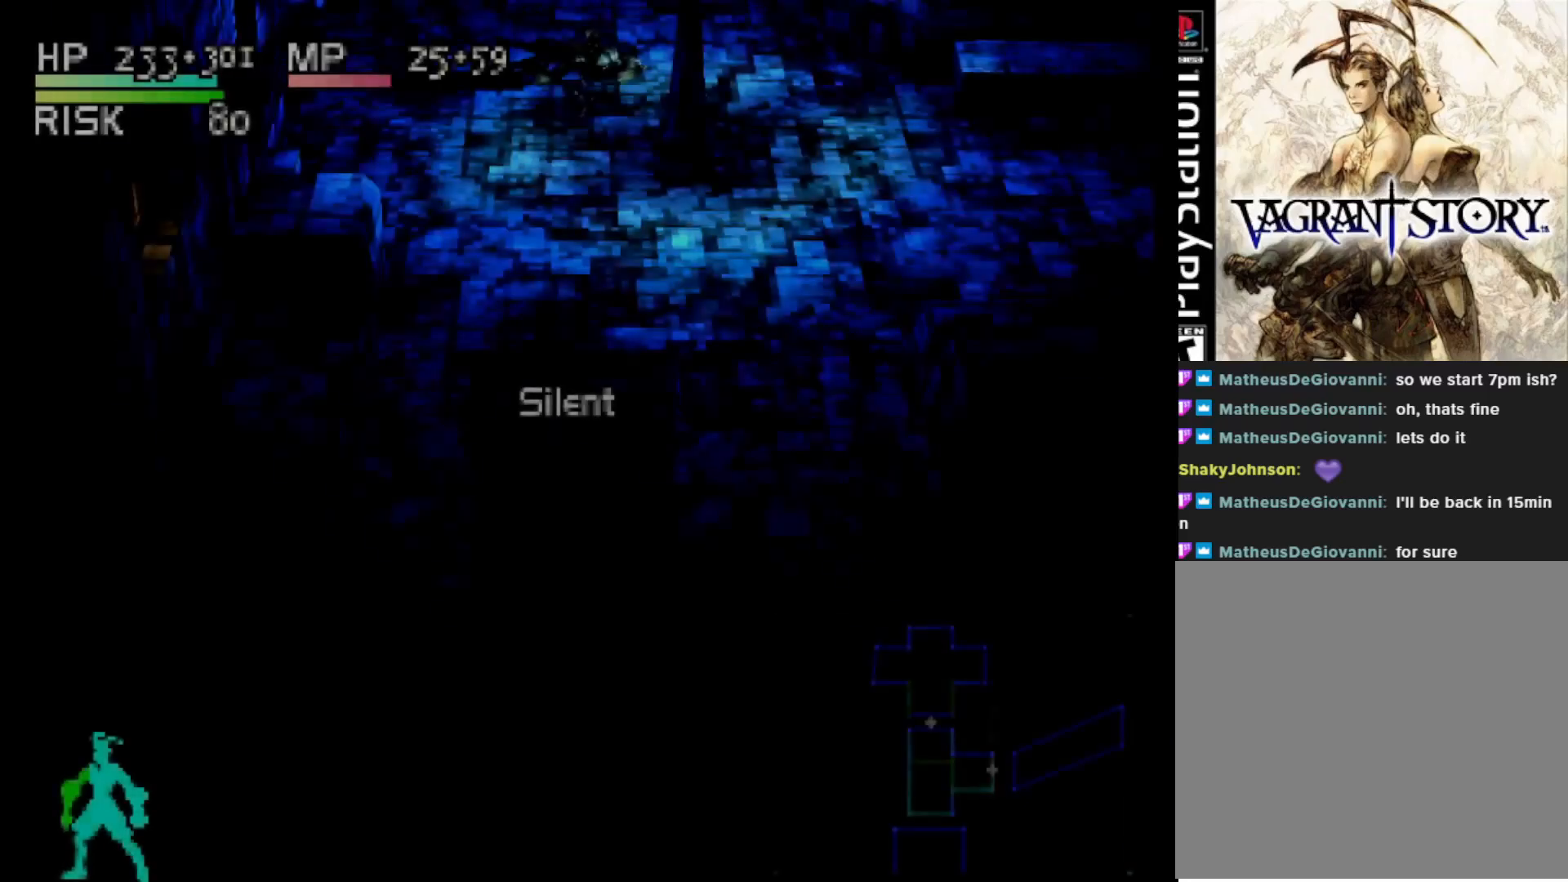
{"buttons": ["DPAD_UP"], "right_stick": "center", "events": []}
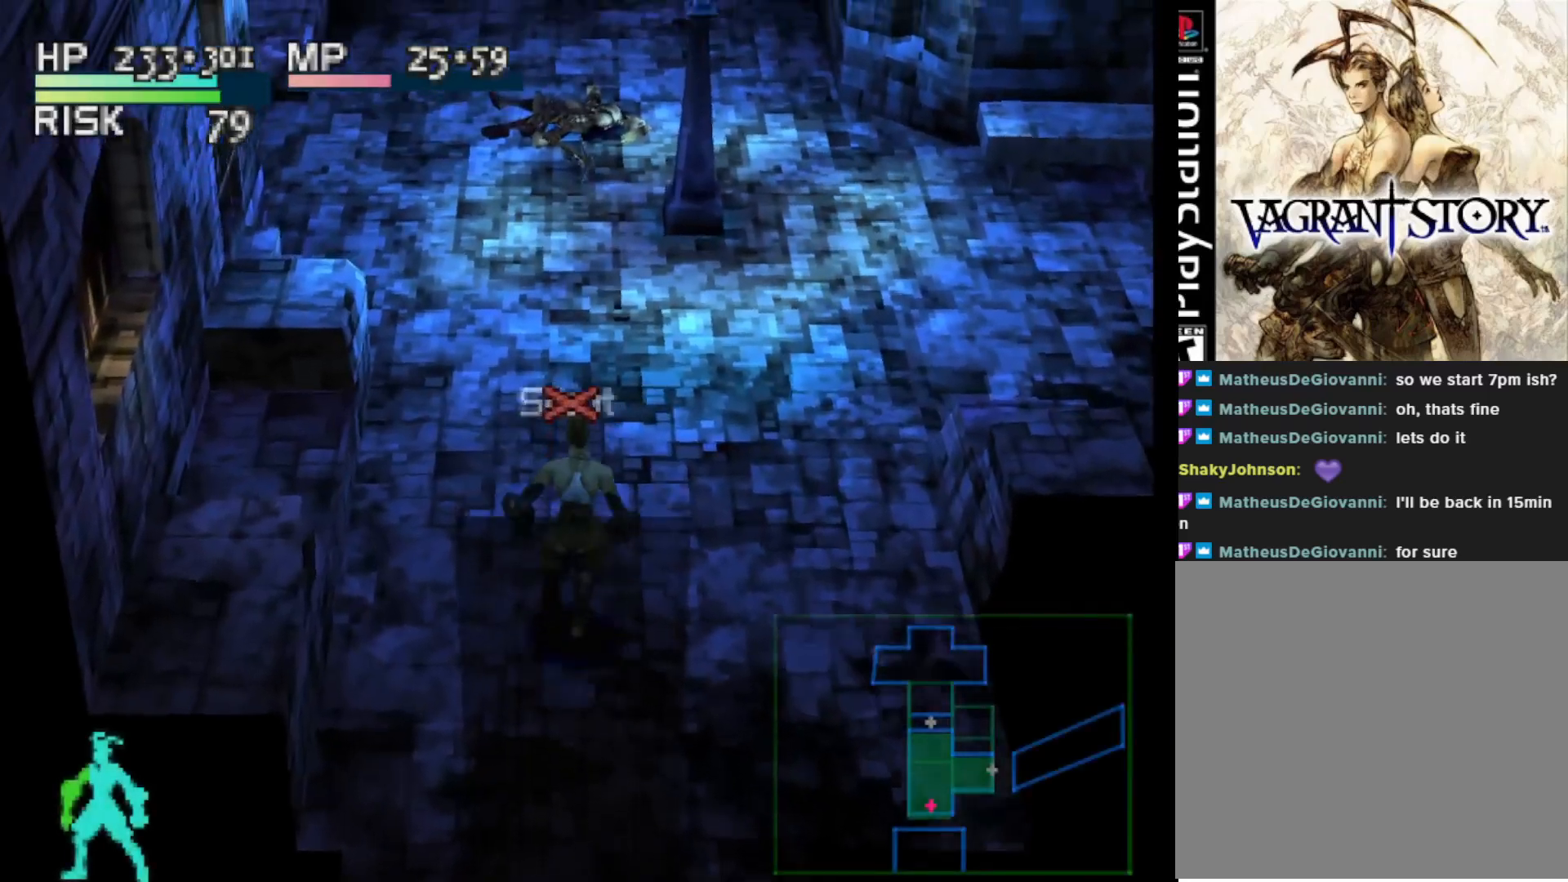
{"buttons": ["DPAD_UP", "DPAD_LEFT"], "right_stick": "center", "events": [[350, "DPAD_LEFT", "down"]]}
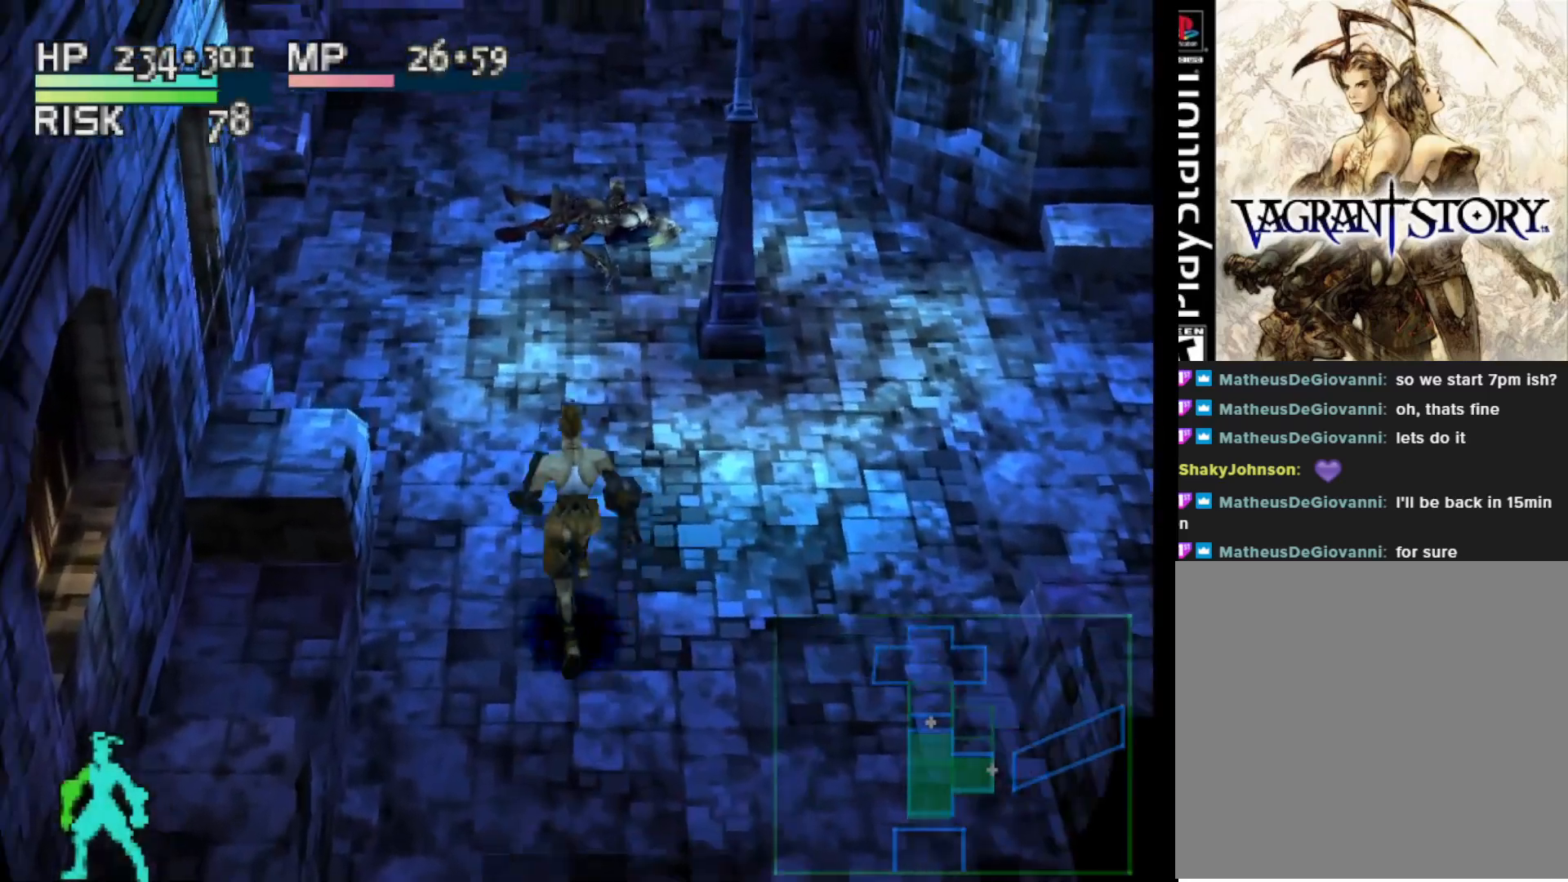
{"buttons": ["DPAD_UP"], "right_stick": "center", "events": [[83, "DPAD_LEFT", "up"]]}
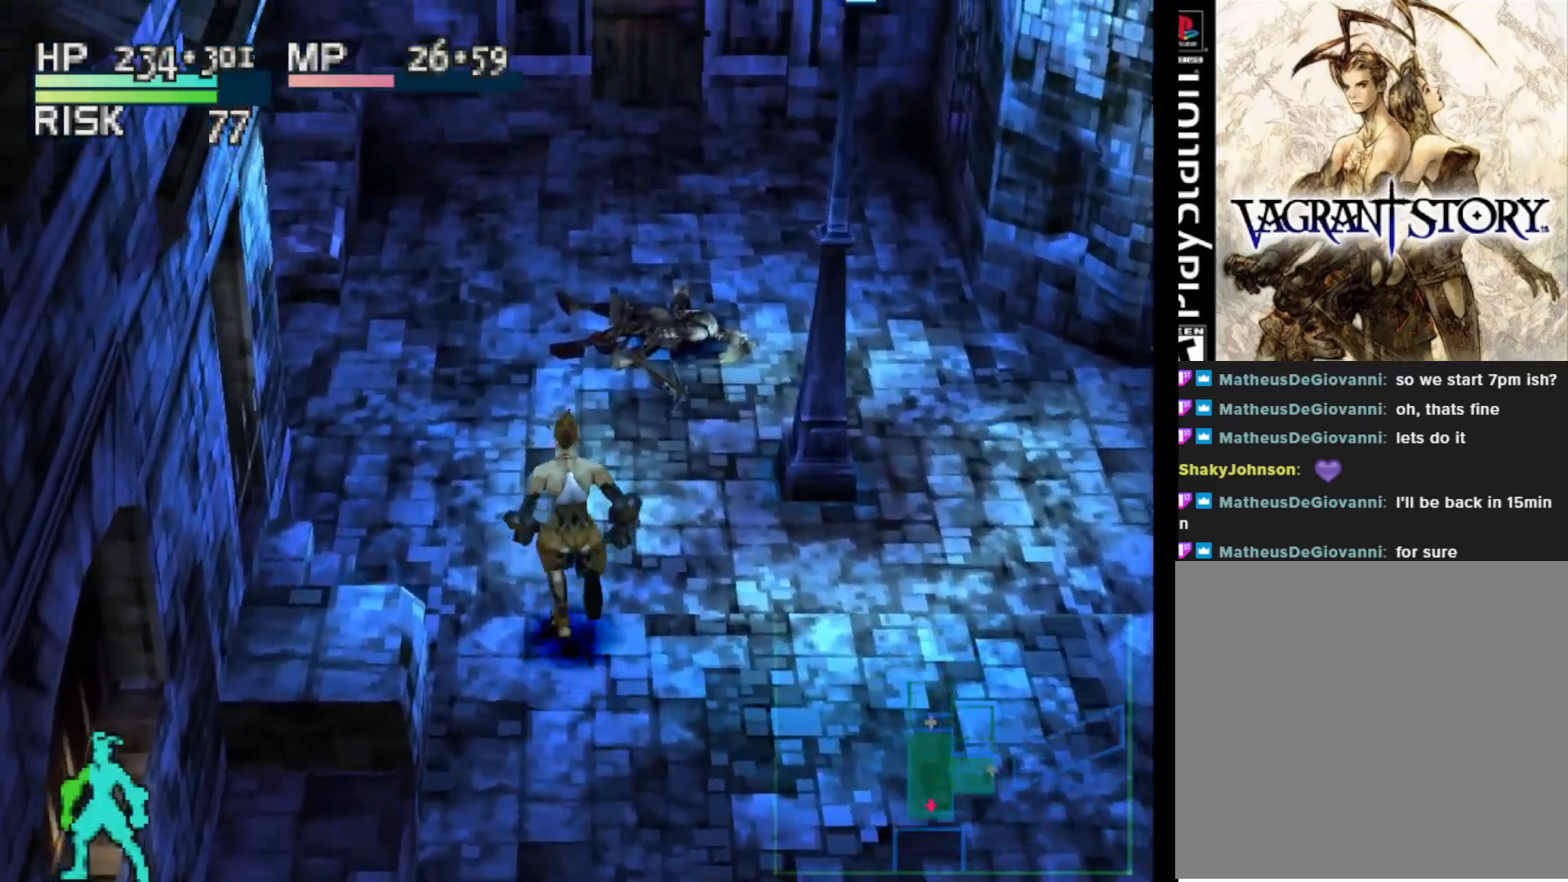
{"buttons": ["DPAD_UP"], "right_stick": "center", "events": []}
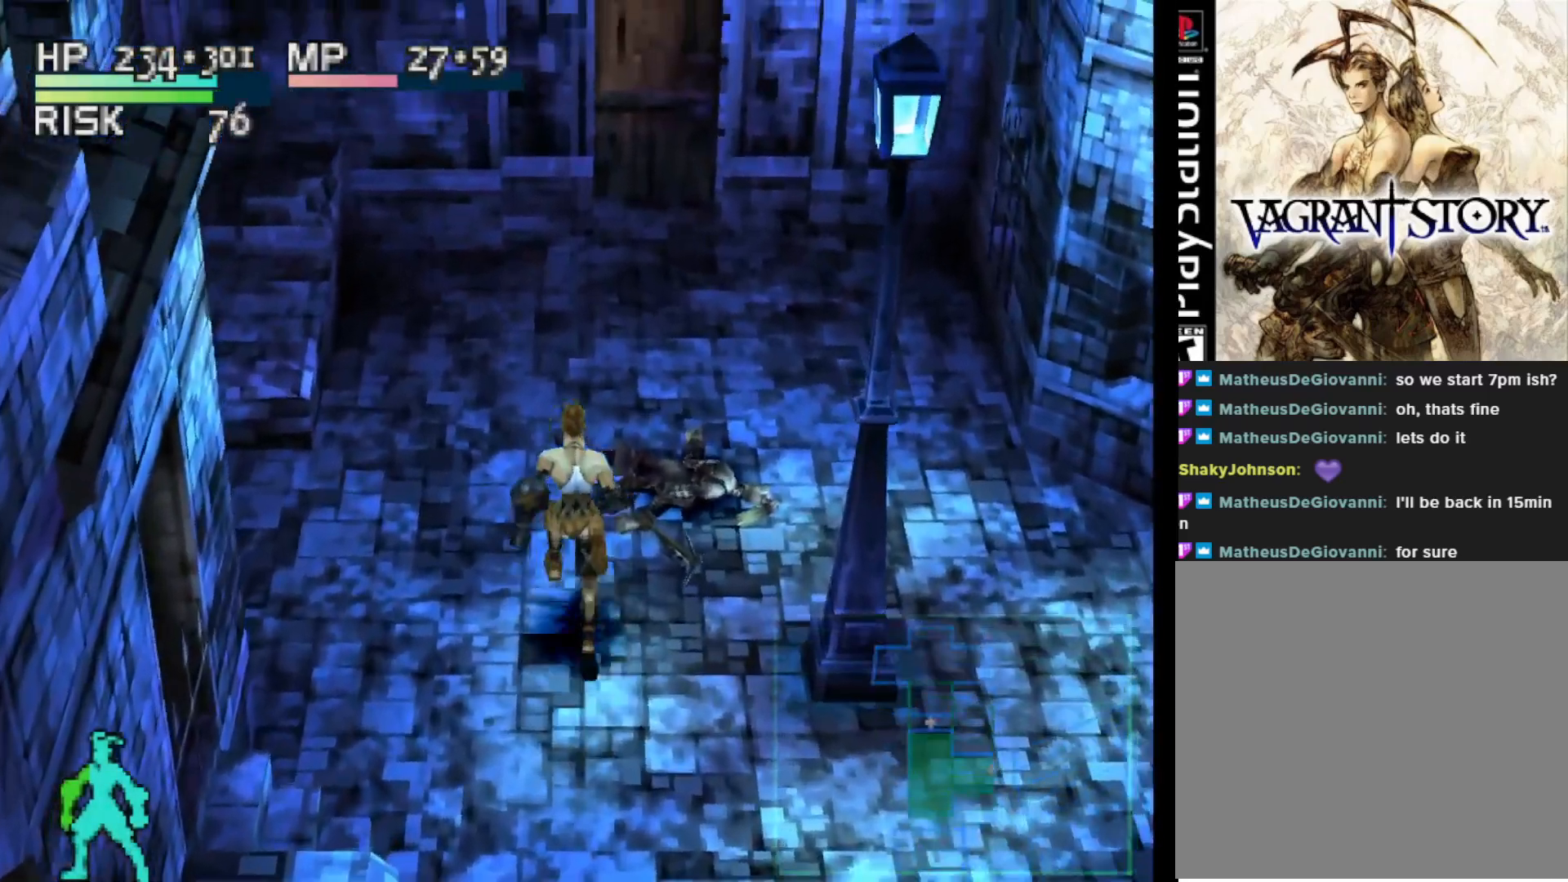
{"buttons": ["DPAD_UP"], "right_stick": "center", "events": []}
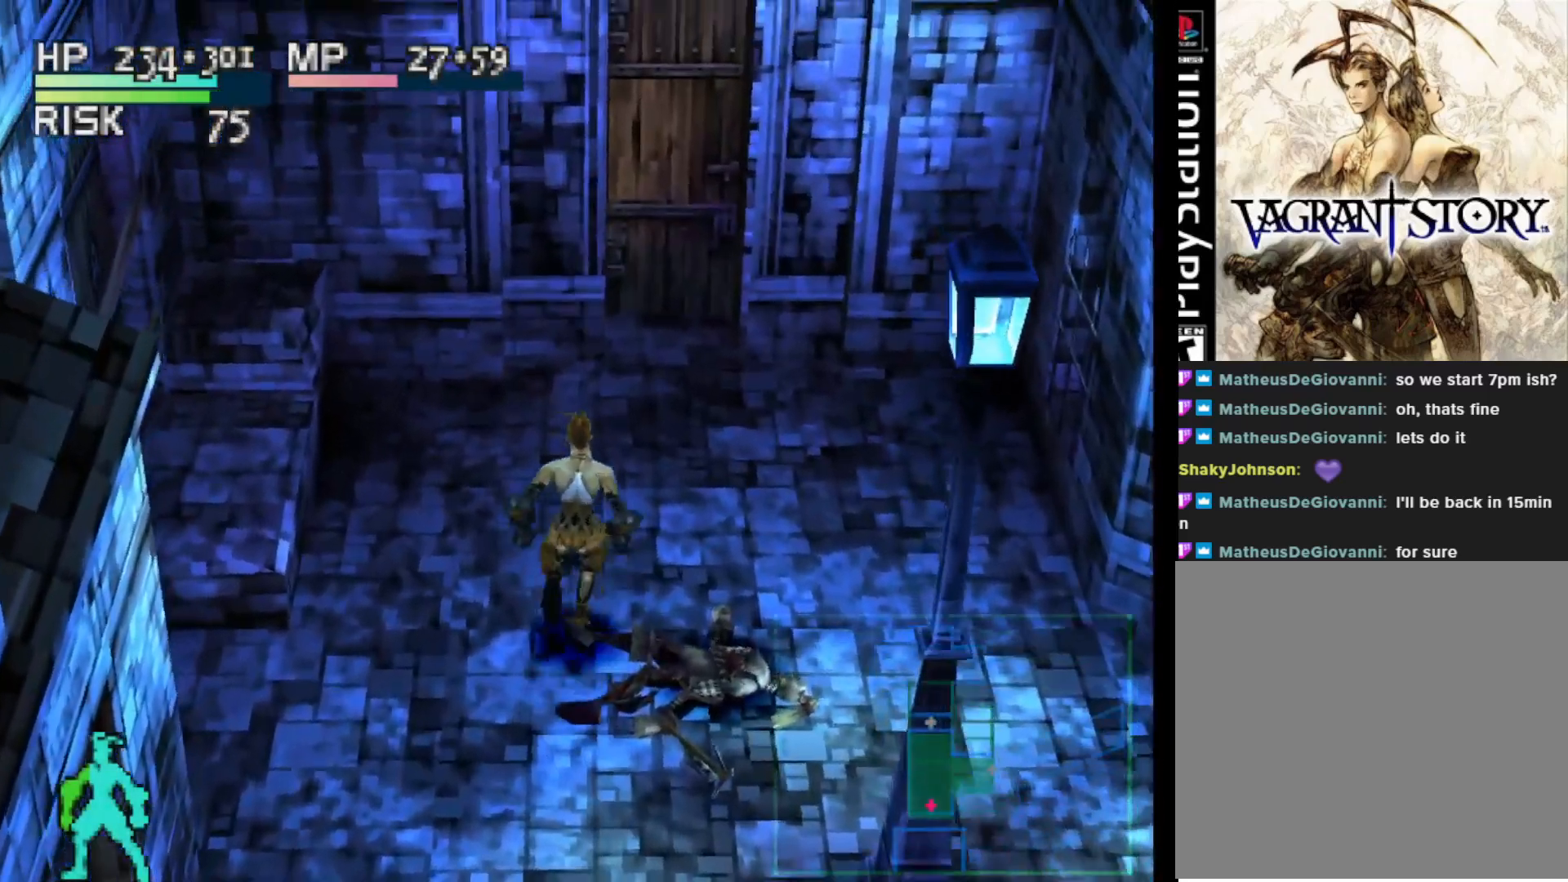
{"buttons": ["DPAD_UP"], "right_stick": "center", "events": [[33, "DPAD_RIGHT", "down"], [217, "DPAD_RIGHT", "up"]]}
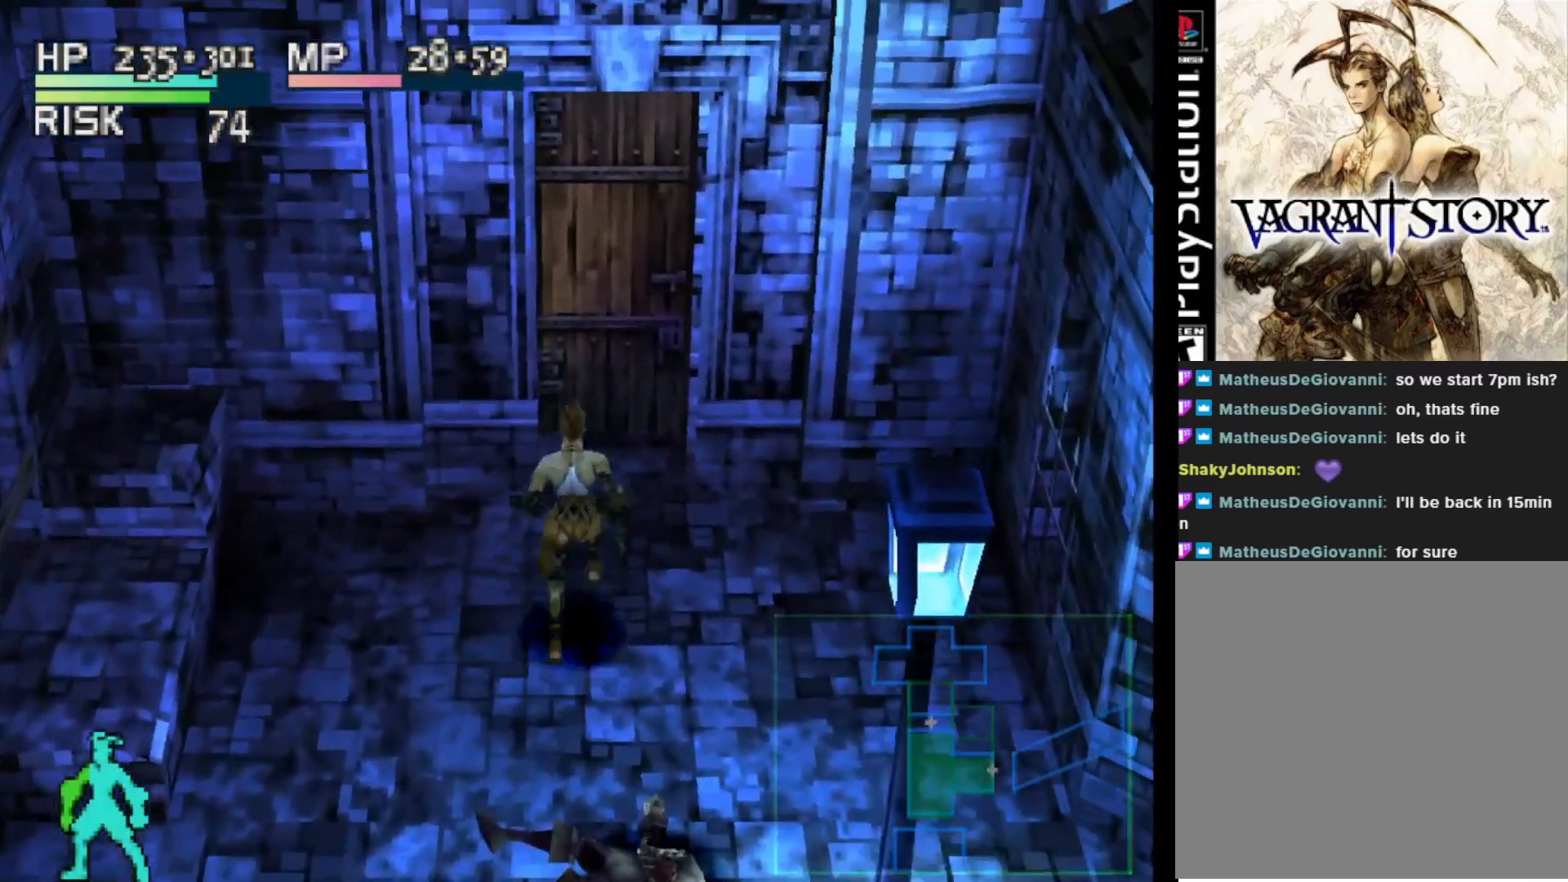
{"buttons": [], "right_stick": "center", "events": [[33, "DPAD_RIGHT", "down"], [117, "DPAD_RIGHT", "up"], [417, "CROSS", "down"], [500, "CROSS", "up"], [500, "DPAD_UP", "up"]]}
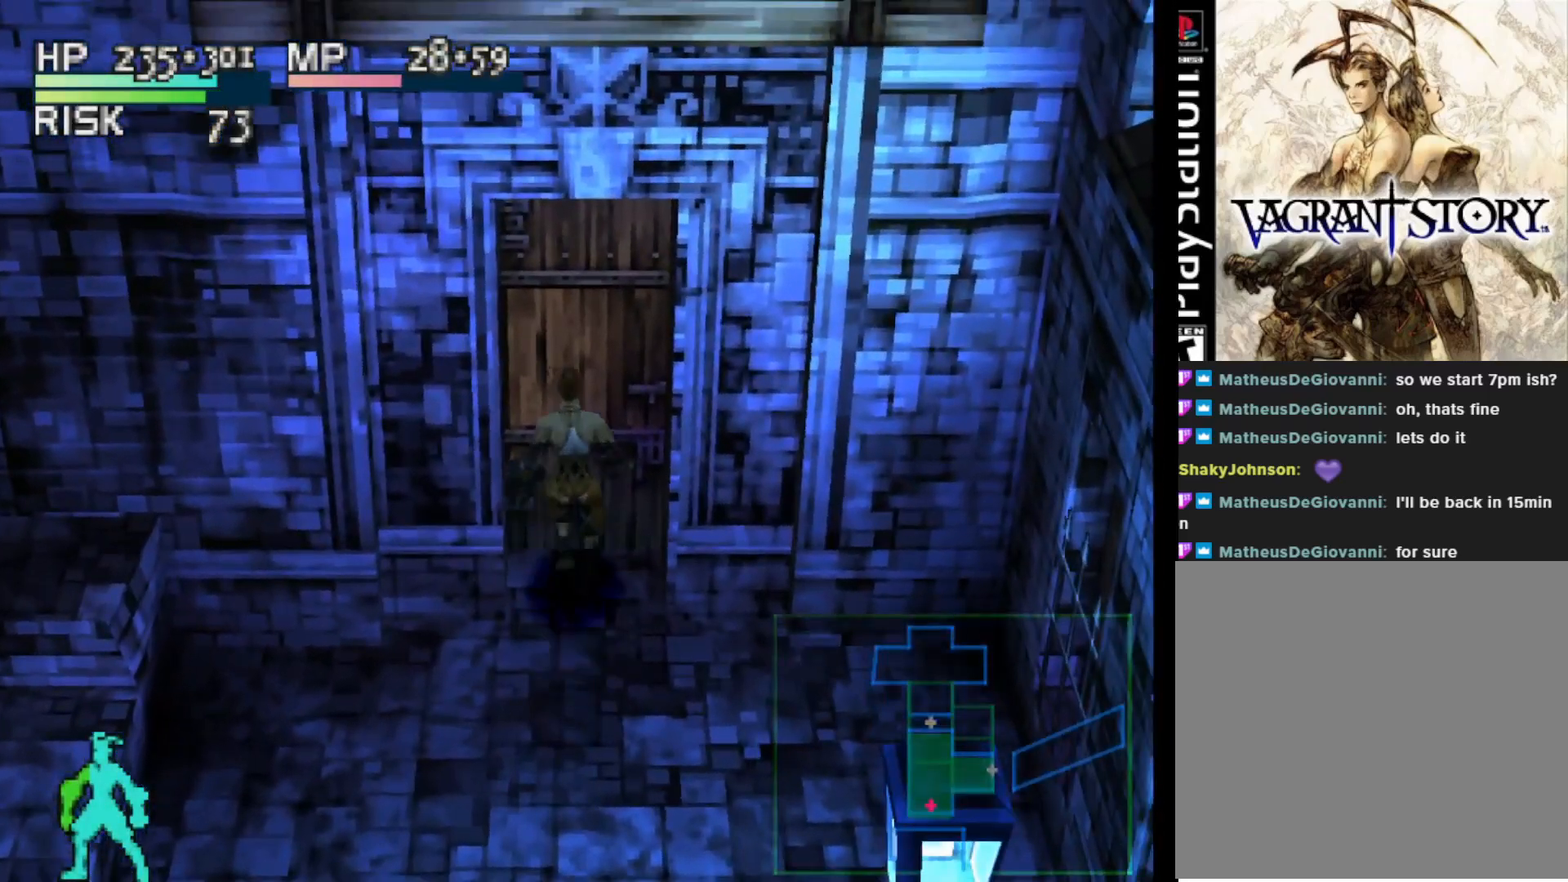
{"buttons": [], "right_stick": "center", "events": [[83, "CROSS", "down"], [200, "CROSS", "up"]]}
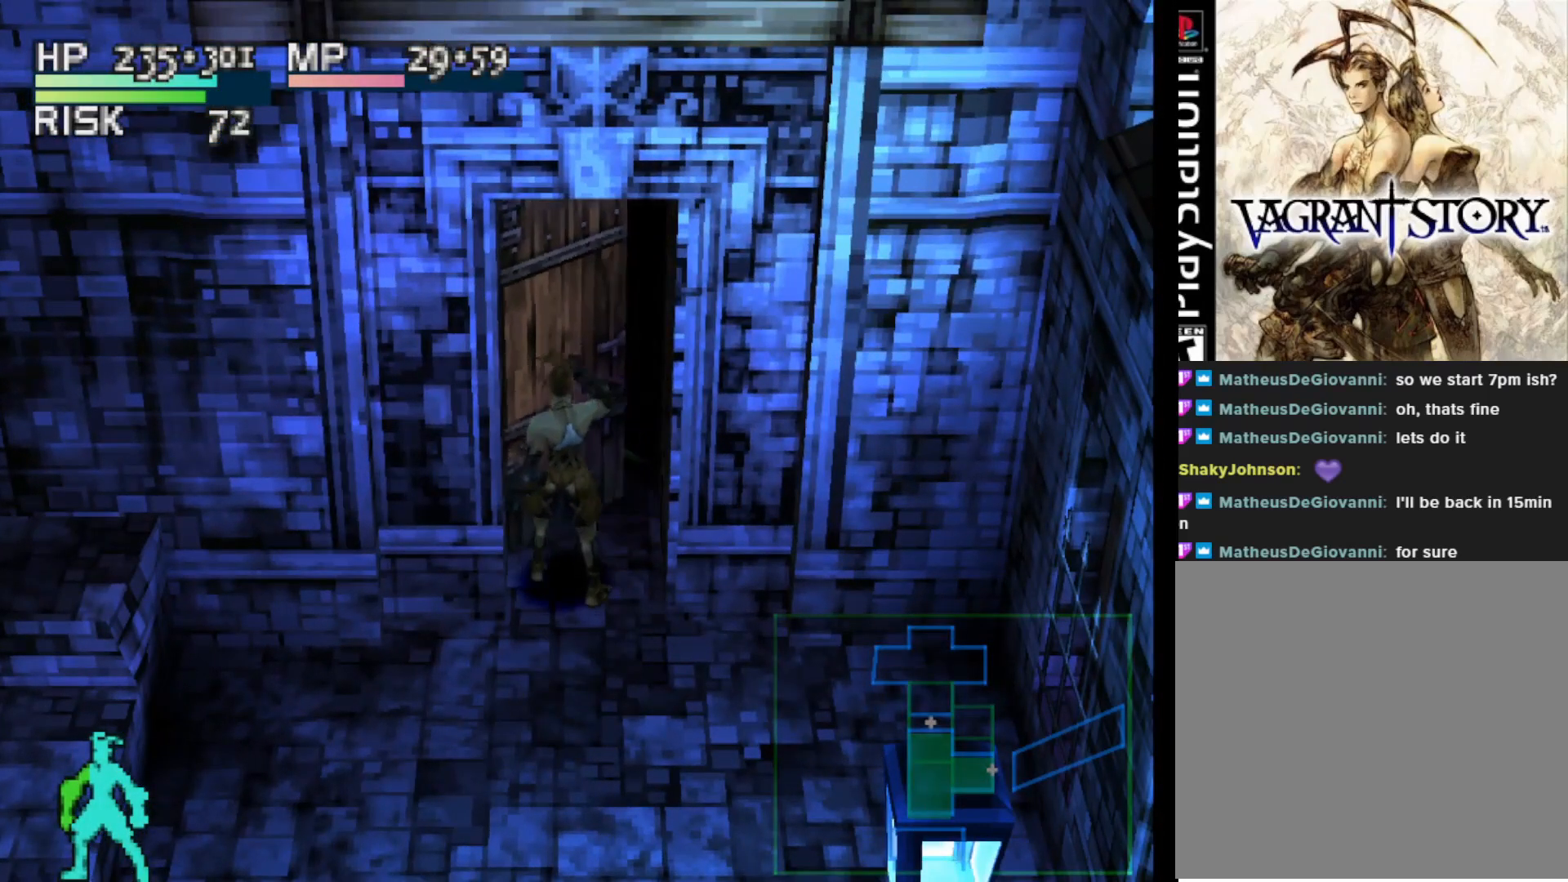
{"buttons": ["DPAD_UP"], "right_stick": "center", "events": [[333, "DPAD_UP", "down"]]}
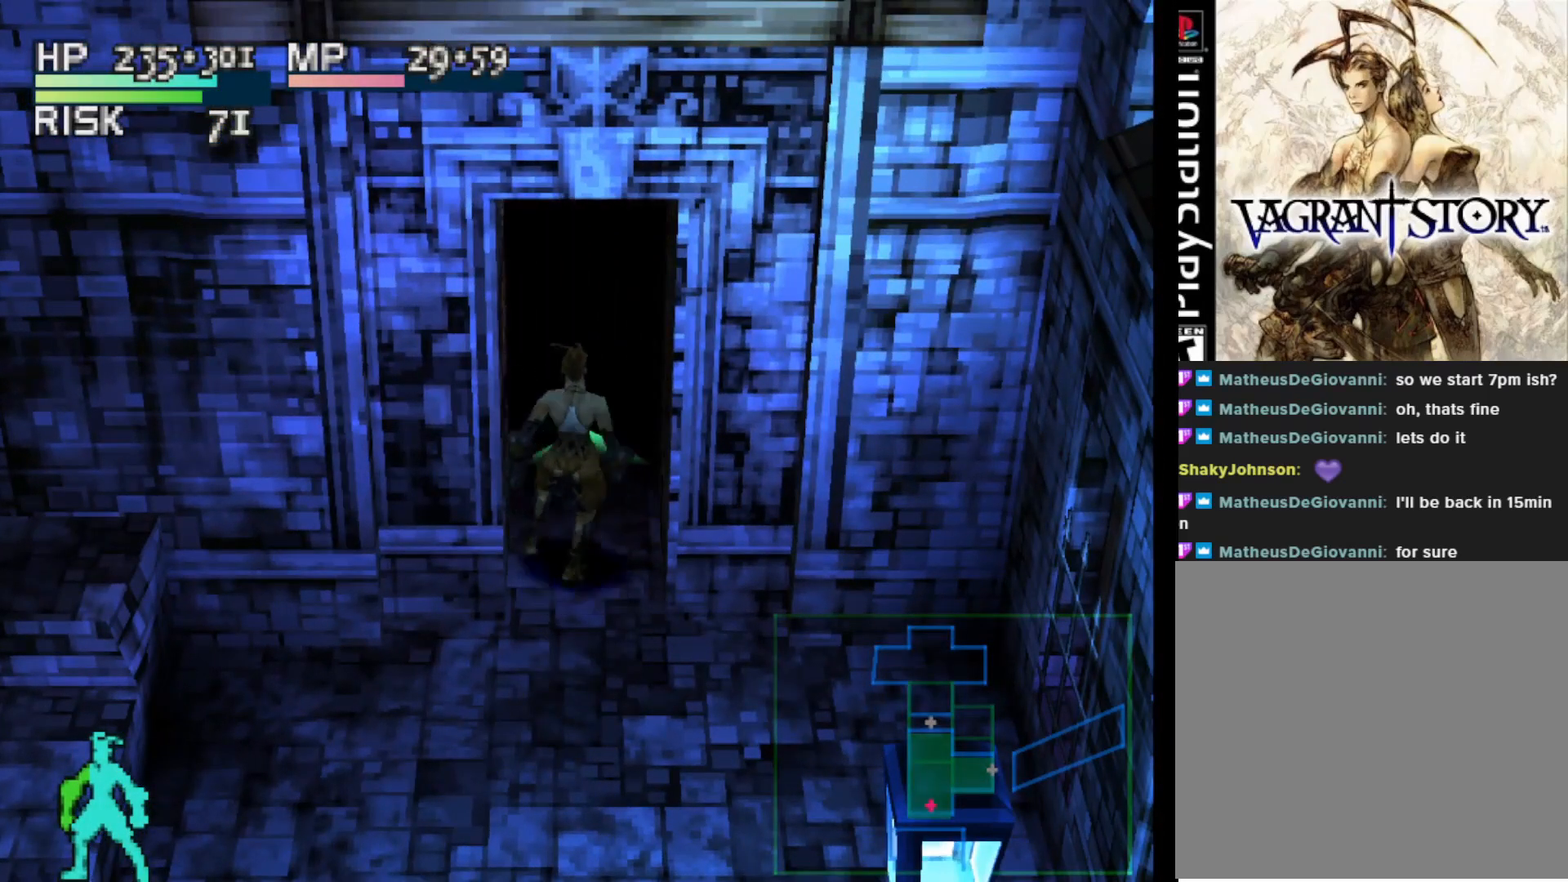
{"buttons": [], "right_stick": "center", "events": [[300, "DPAD_UP", "up"]]}
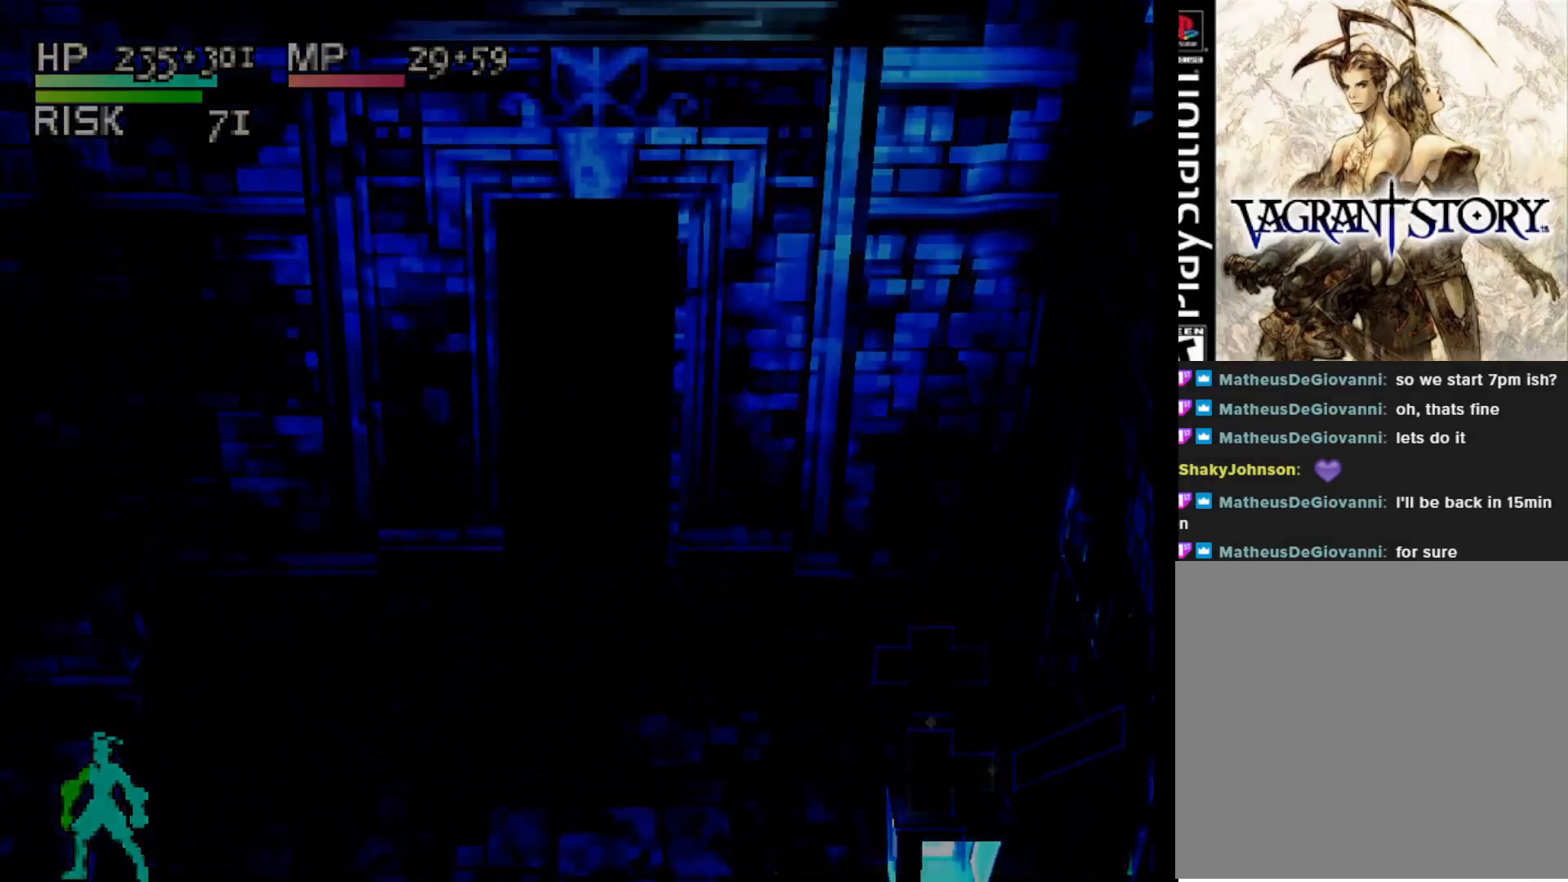
{"buttons": [], "right_stick": "center", "events": []}
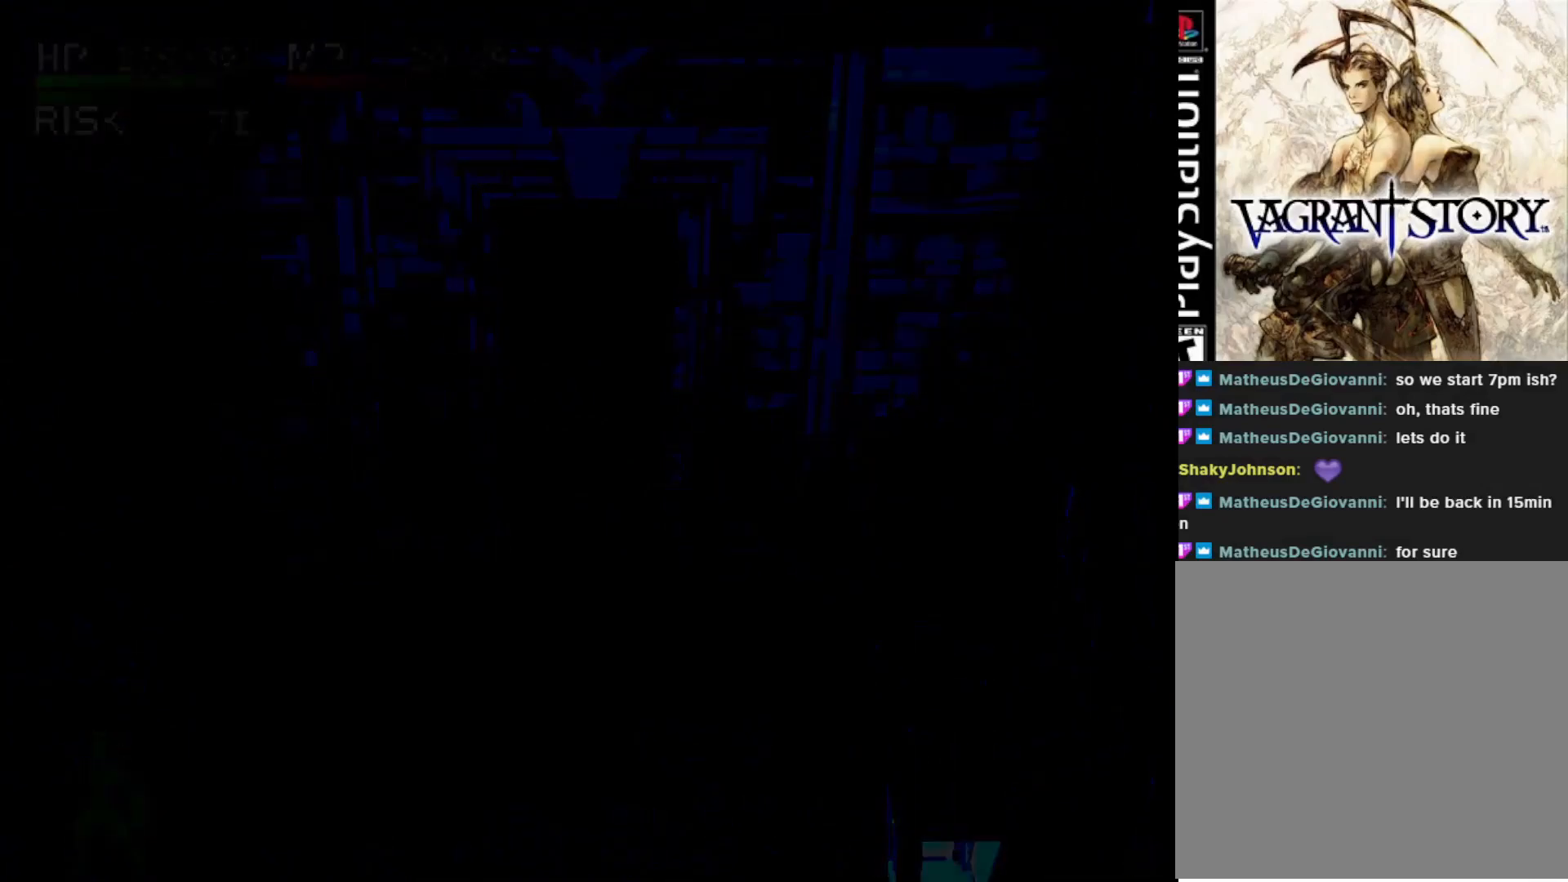
{"buttons": [], "right_stick": "center", "events": []}
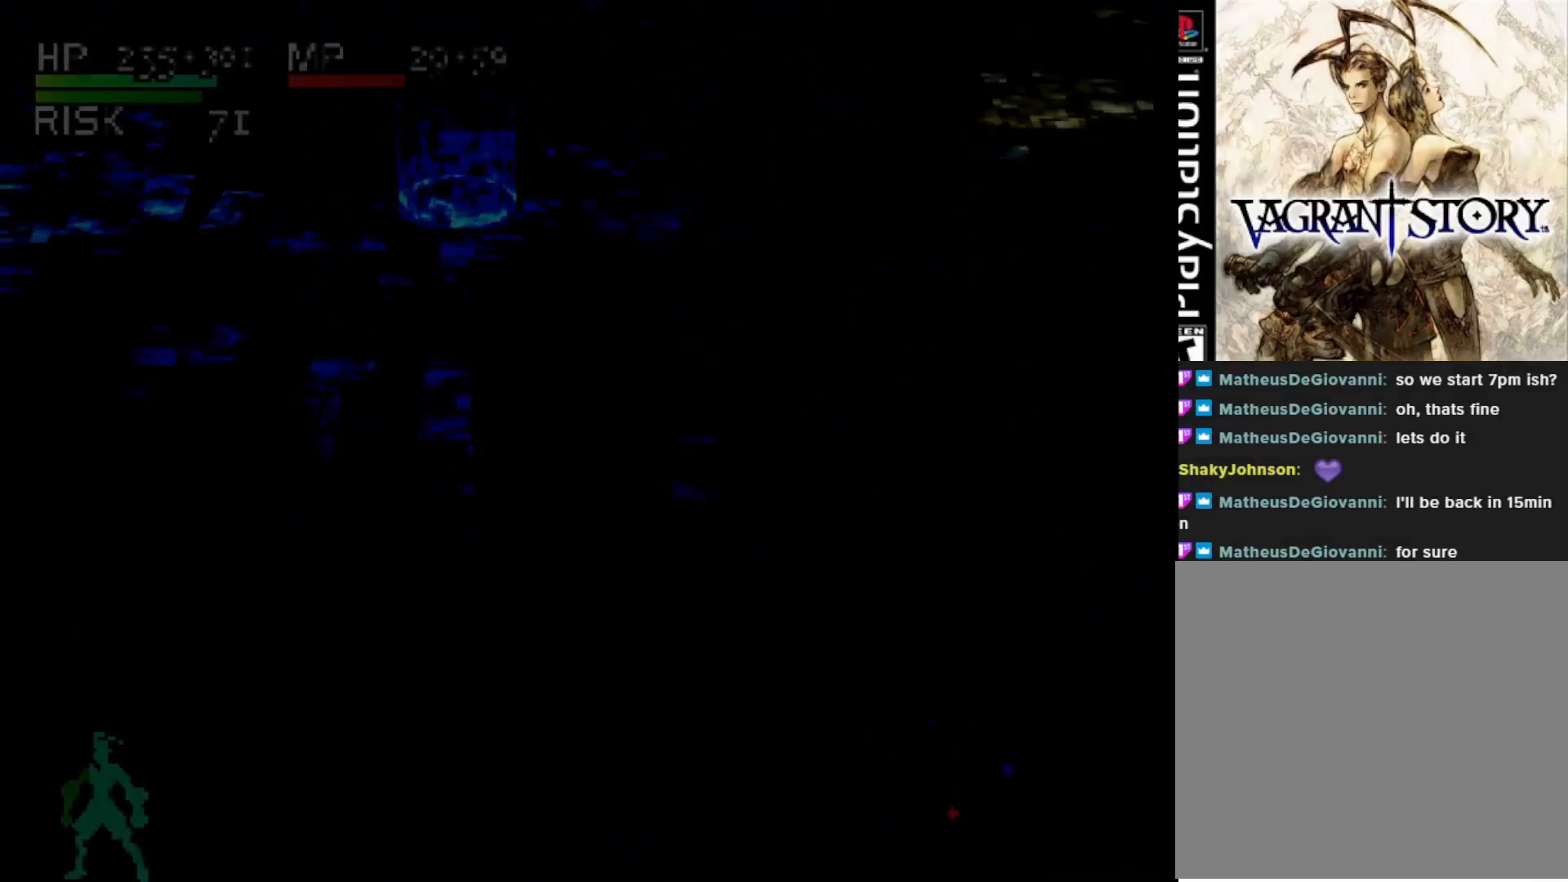
{"buttons": ["DPAD_UP"], "right_stick": "center", "events": [[367, "DPAD_UP", "down"]]}
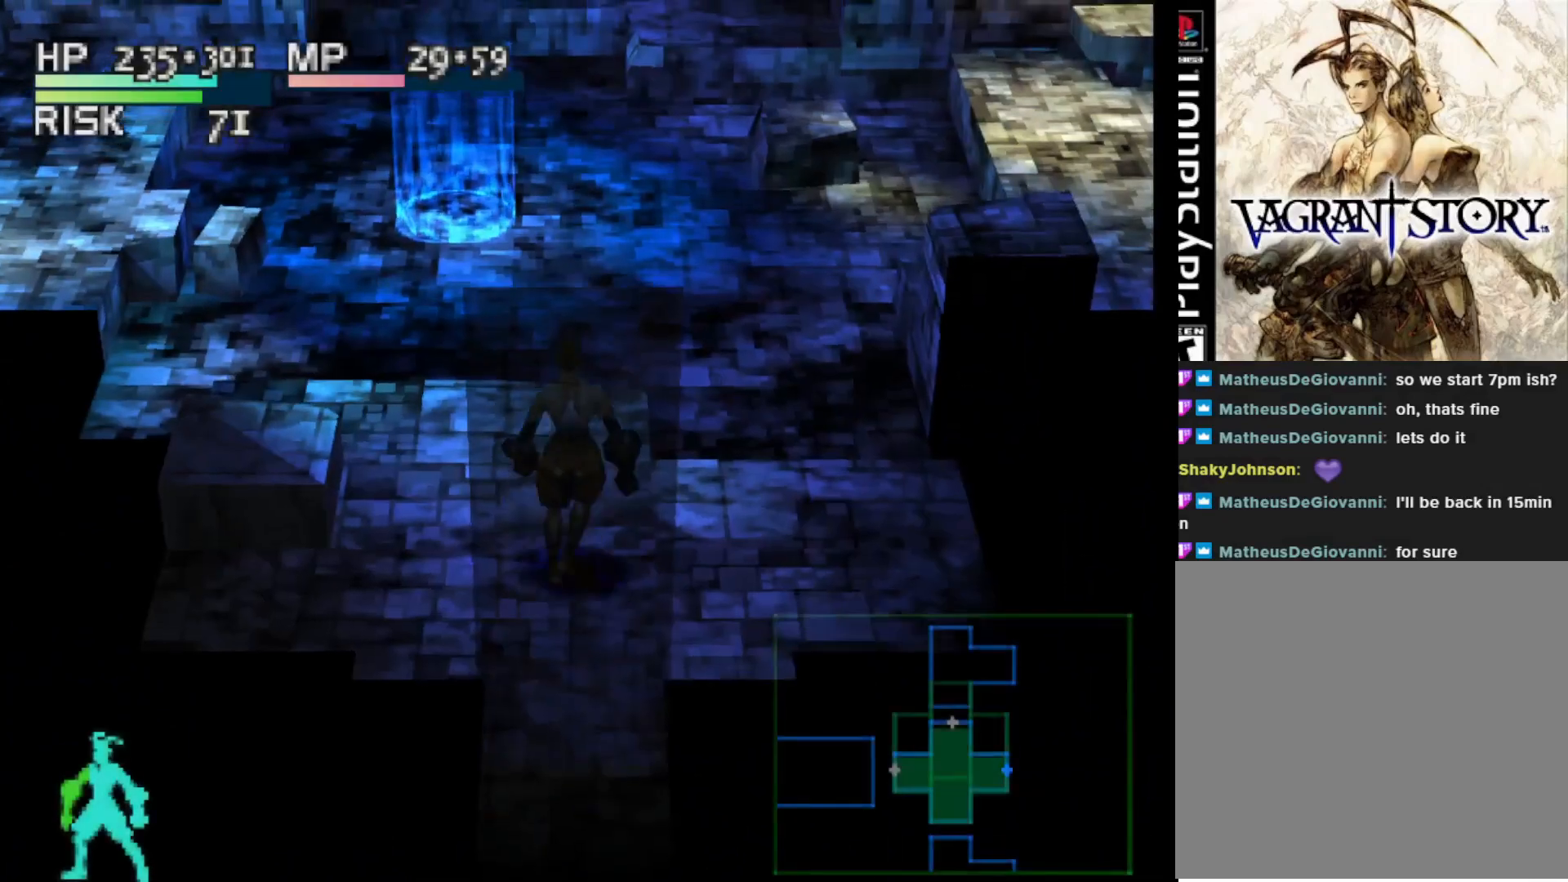
{"buttons": ["L1", "DPAD_UP"], "right_stick": "center", "events": [[433, "L1", "down"]]}
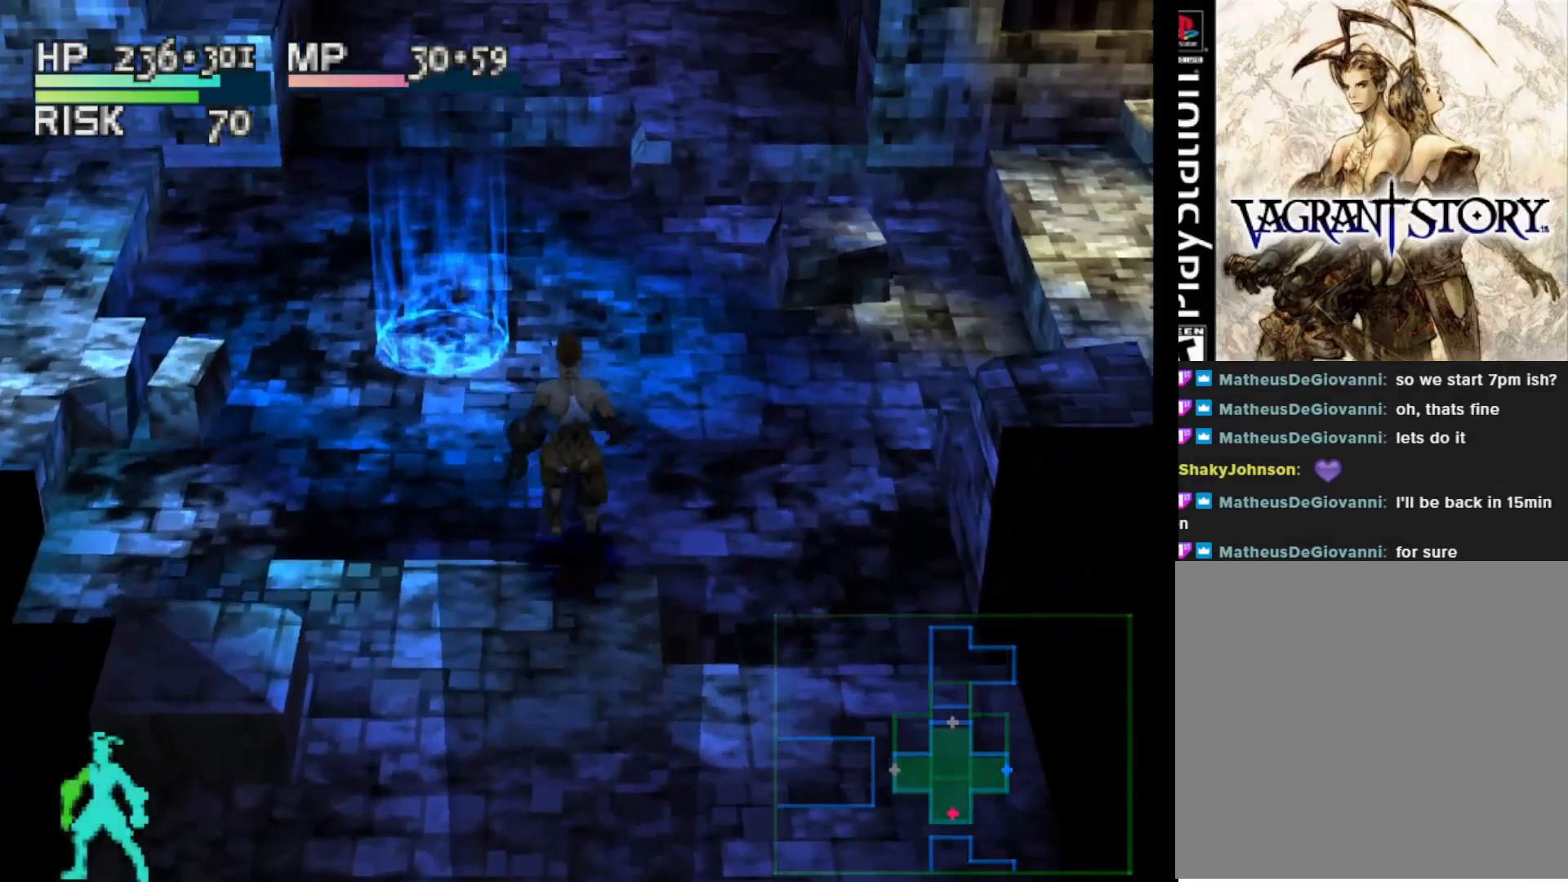
{"buttons": ["DPAD_LEFT"], "right_stick": "center", "events": [[133, "DPAD_LEFT", "down"], [383, "DPAD_UP", "up"], [500, "L1", "up"]]}
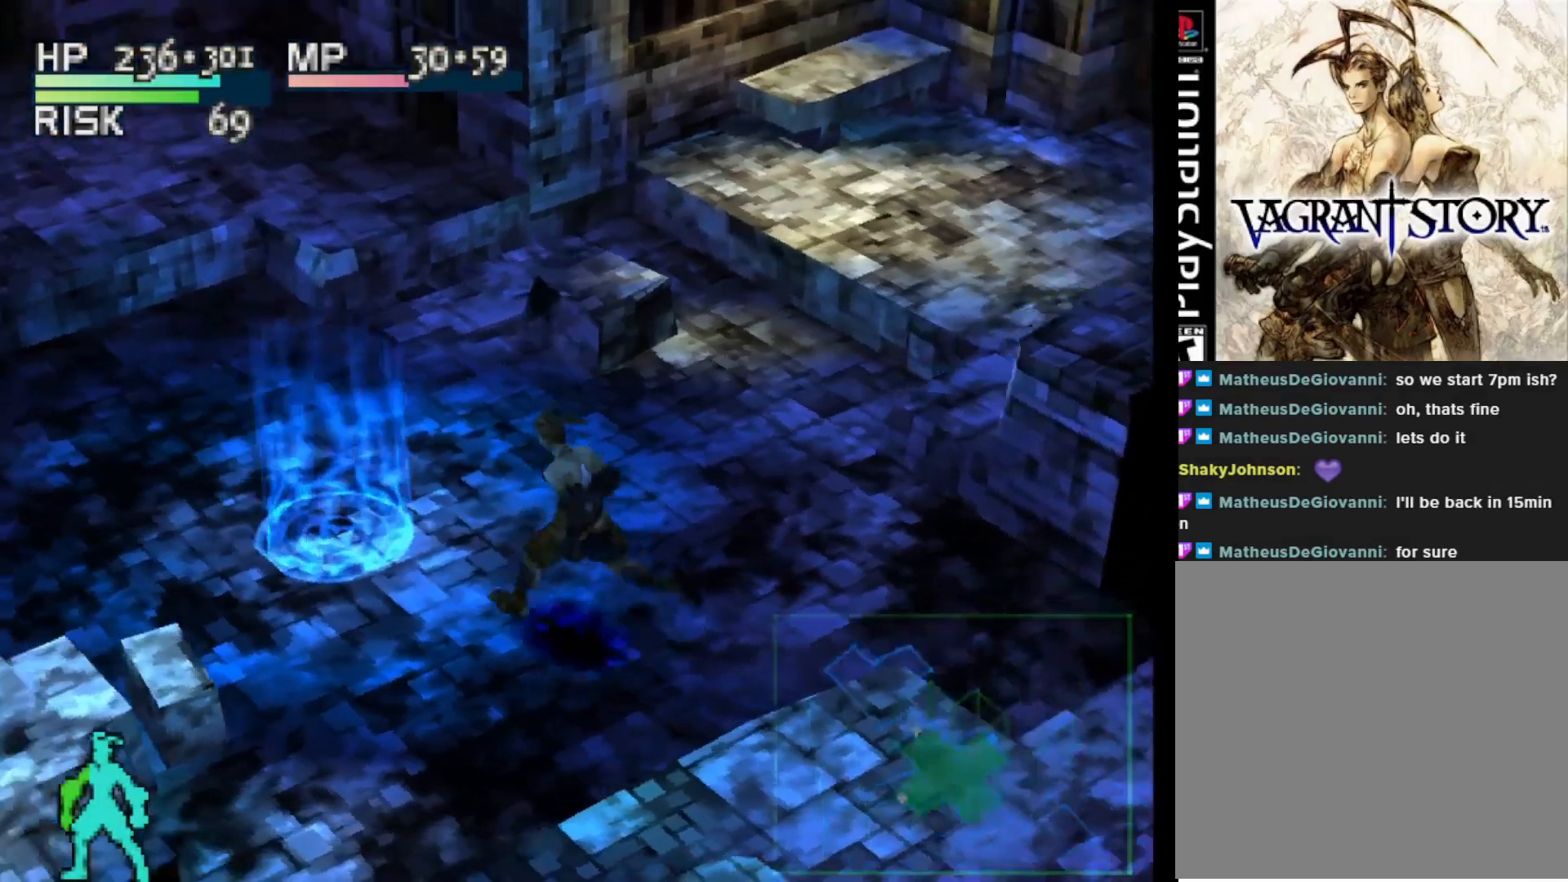
{"buttons": ["DPAD_LEFT"], "right_stick": "center", "events": [[50, "DPAD_LEFT", "up"], [383, "DPAD_LEFT", "down"]]}
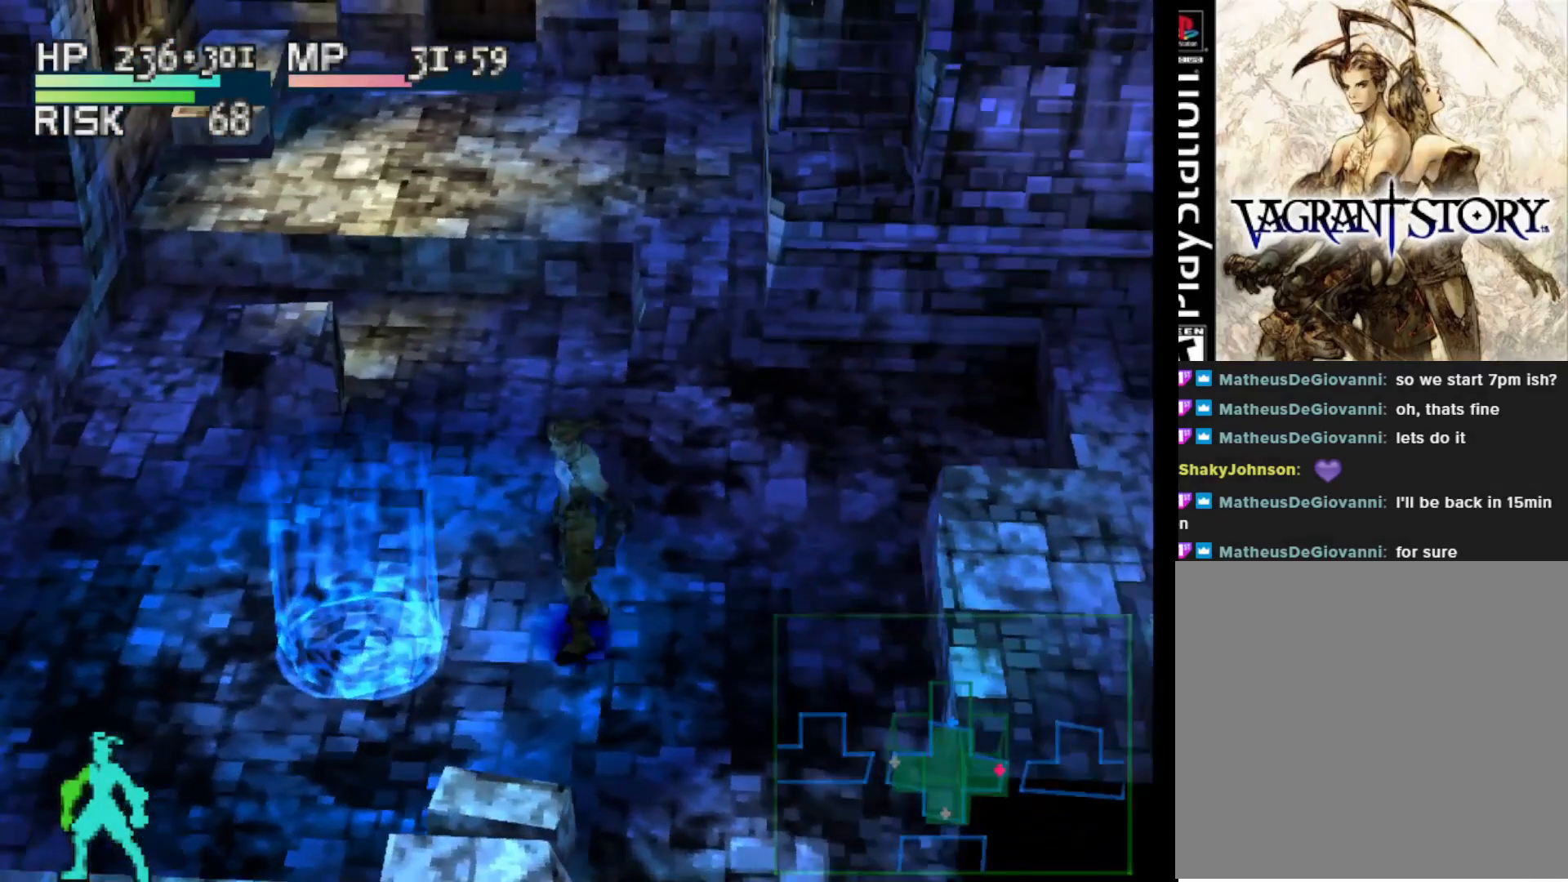
{"buttons": ["DPAD_LEFT"], "right_stick": "center", "events": [[33, "DPAD_LEFT", "up"], [317, "DPAD_DOWN", "down"], [500, "DPAD_DOWN", "up"], [500, "DPAD_LEFT", "down"]]}
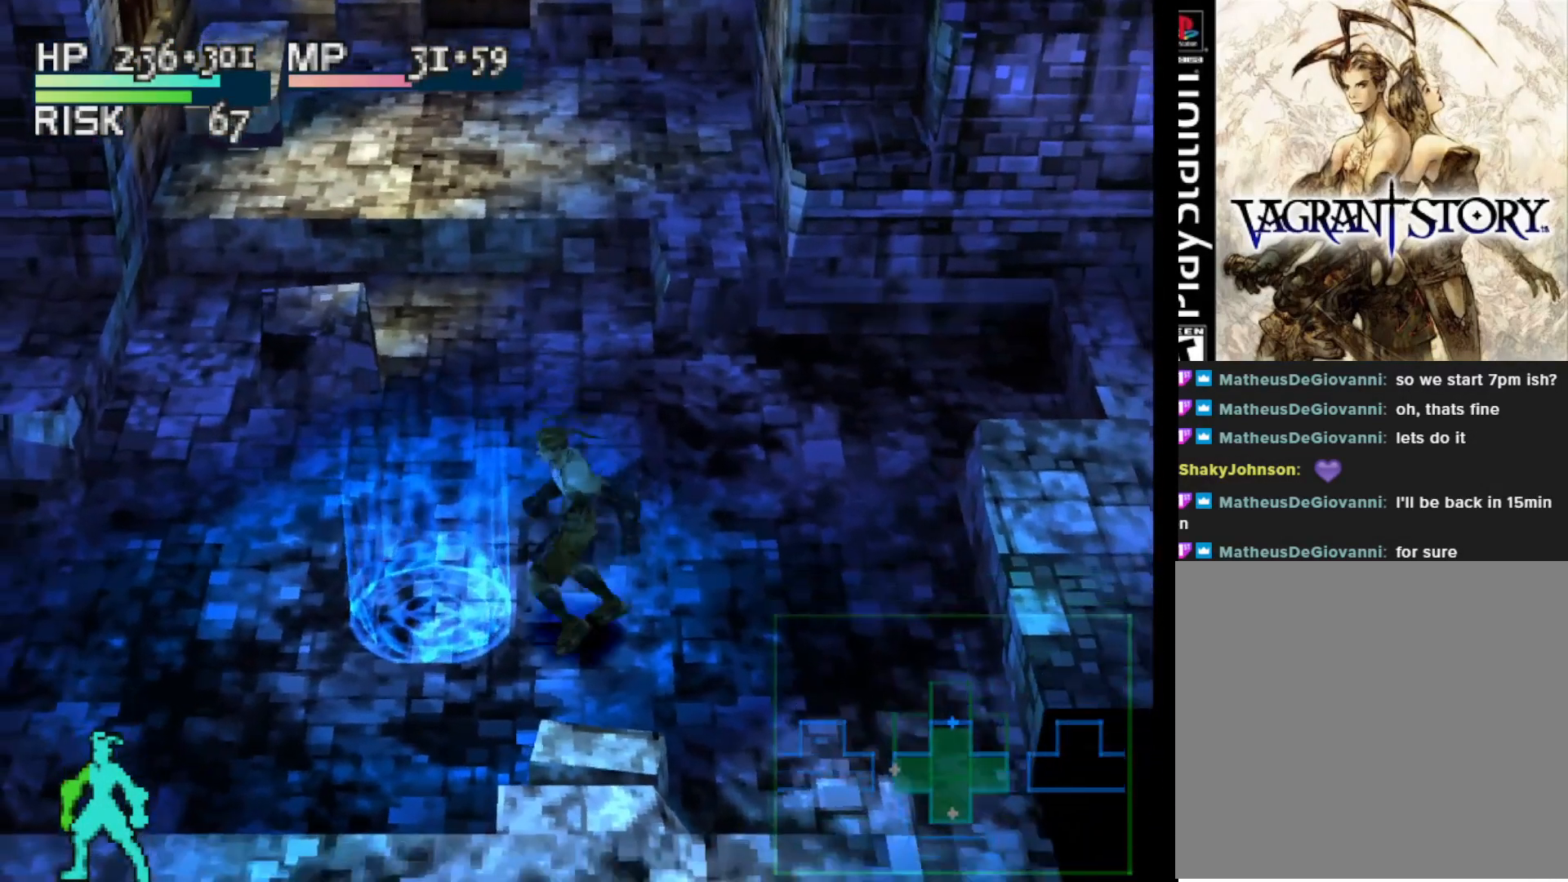
{"buttons": [], "right_stick": "center", "events": [[217, "DPAD_LEFT", "up"]]}
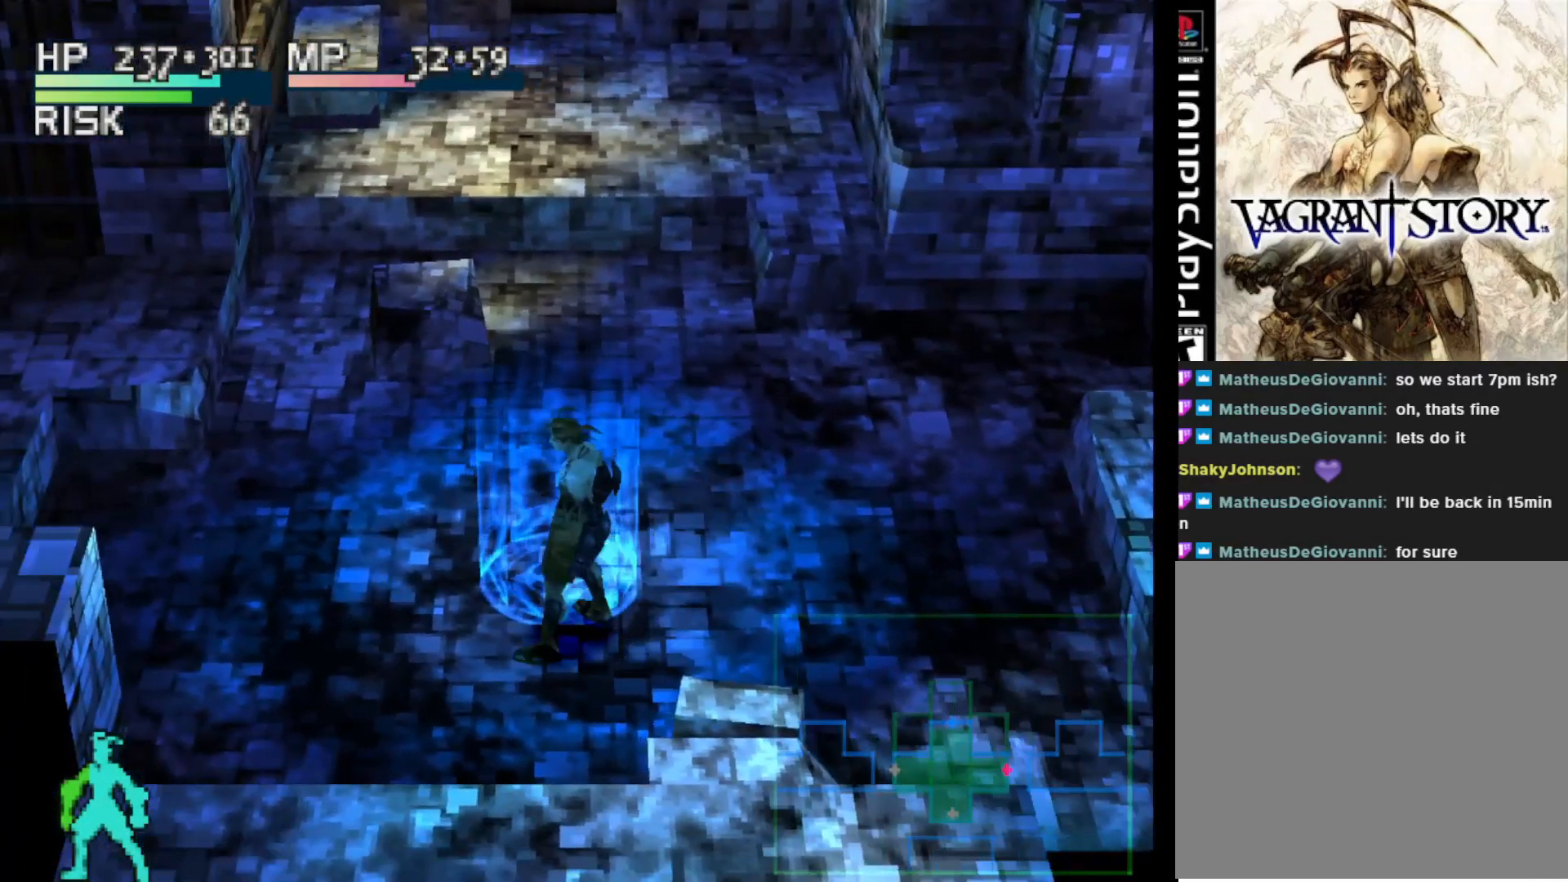
{"buttons": [], "right_stick": "center", "events": [[100, "DPAD_UP", "down"], [183, "DPAD_UP", "up"]]}
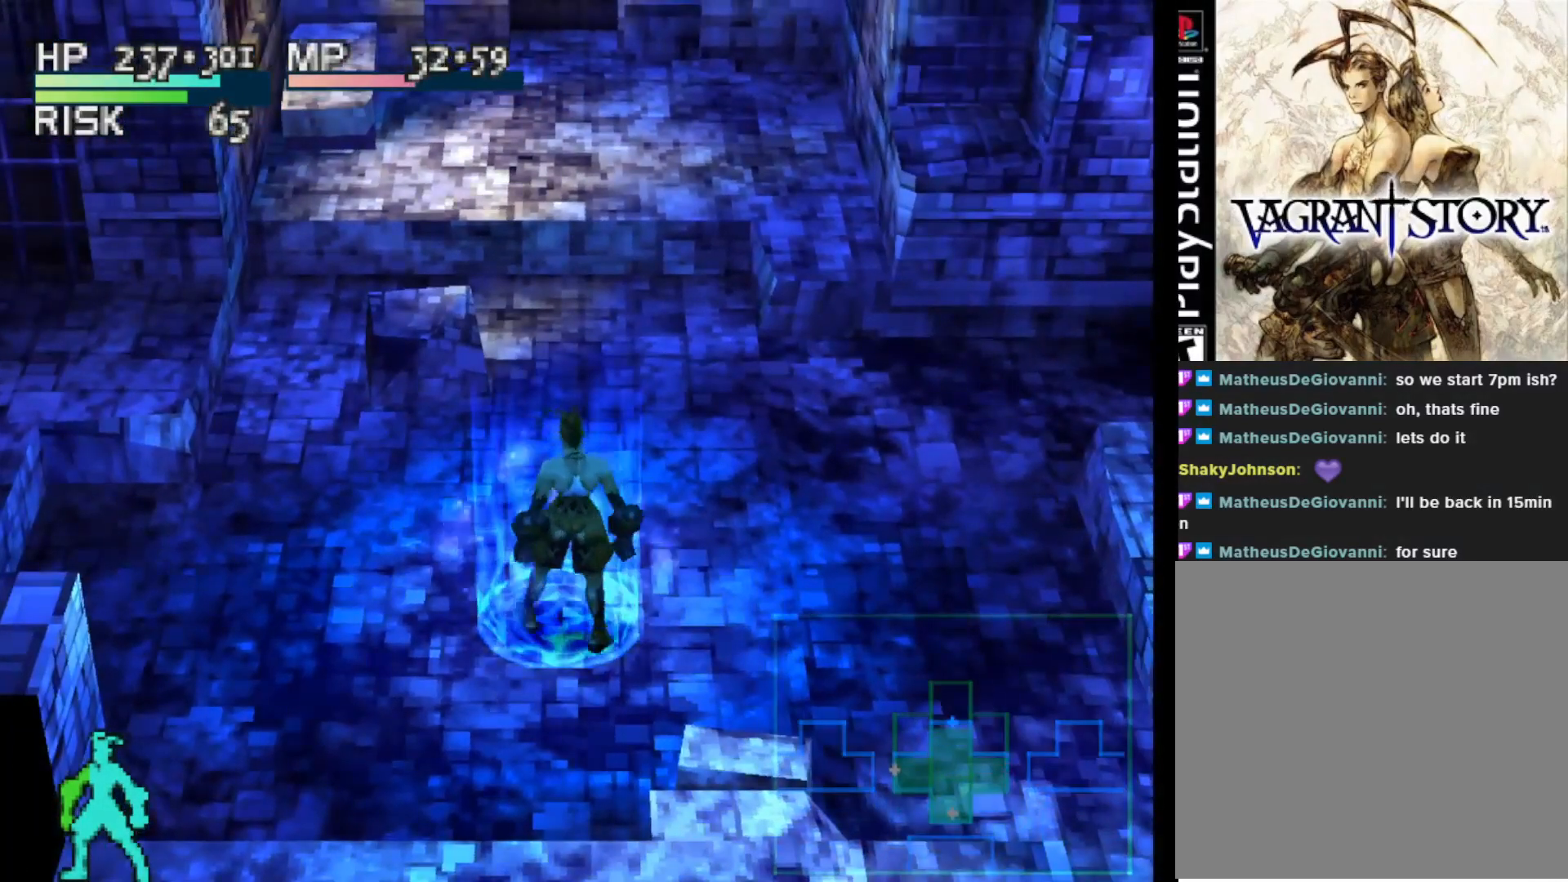
{"buttons": [], "right_stick": "center", "events": [[250, "TRIANGLE", "down"], [400, "TRIANGLE", "up"]]}
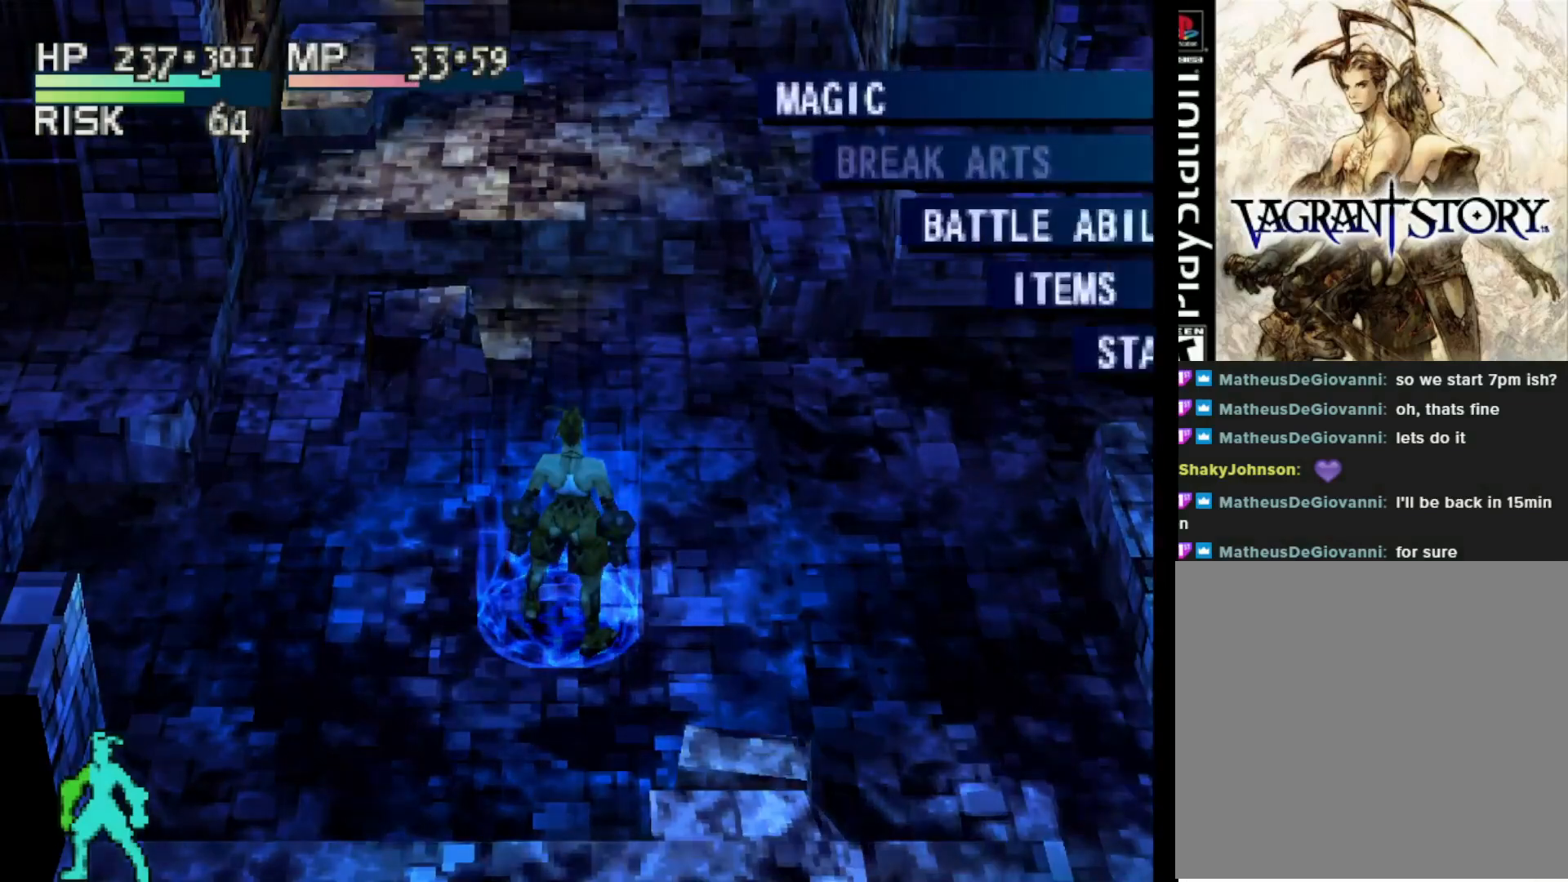
{"buttons": [], "right_stick": "center", "events": []}
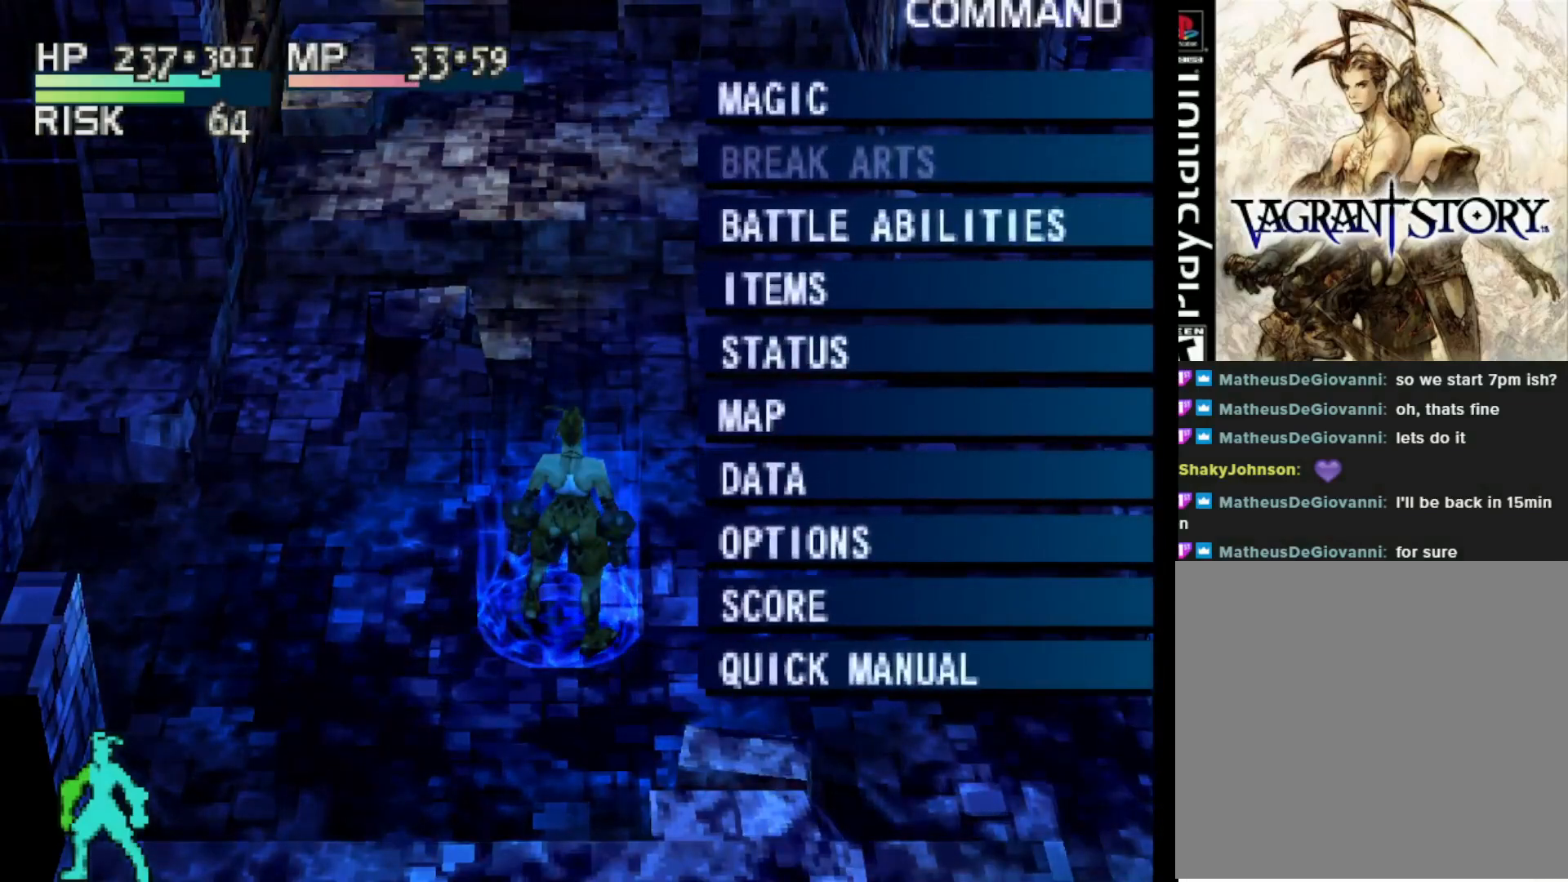
{"buttons": [], "right_stick": "center", "events": []}
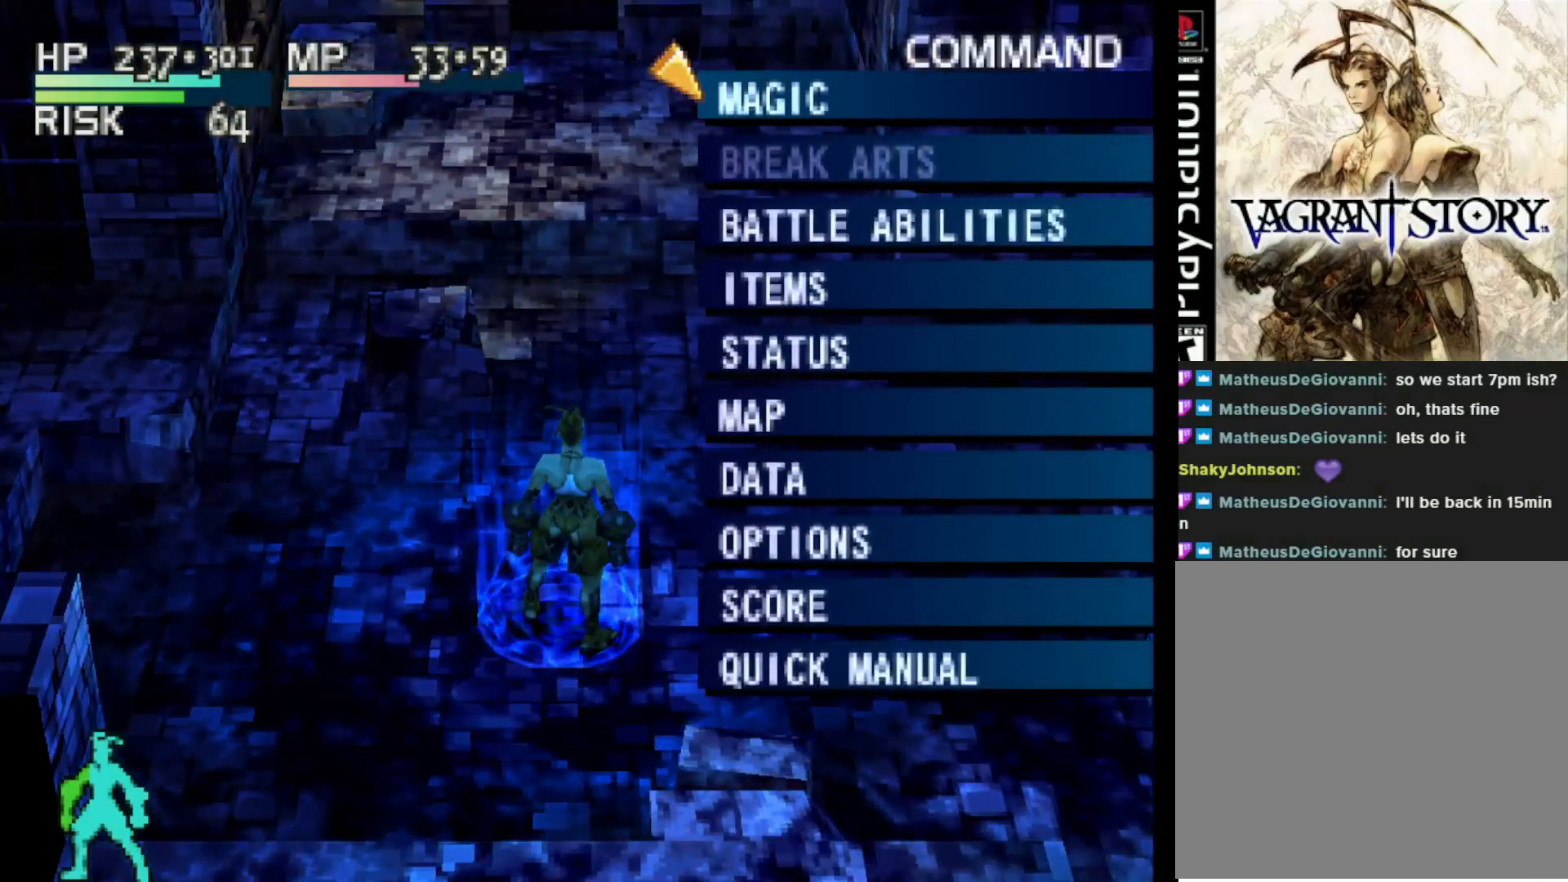
{"buttons": [], "right_stick": "center", "events": [[150, "DPAD_UP", "down"], [233, "DPAD_UP", "up"], [367, "DPAD_UP", "down"], [467, "DPAD_UP", "up"]]}
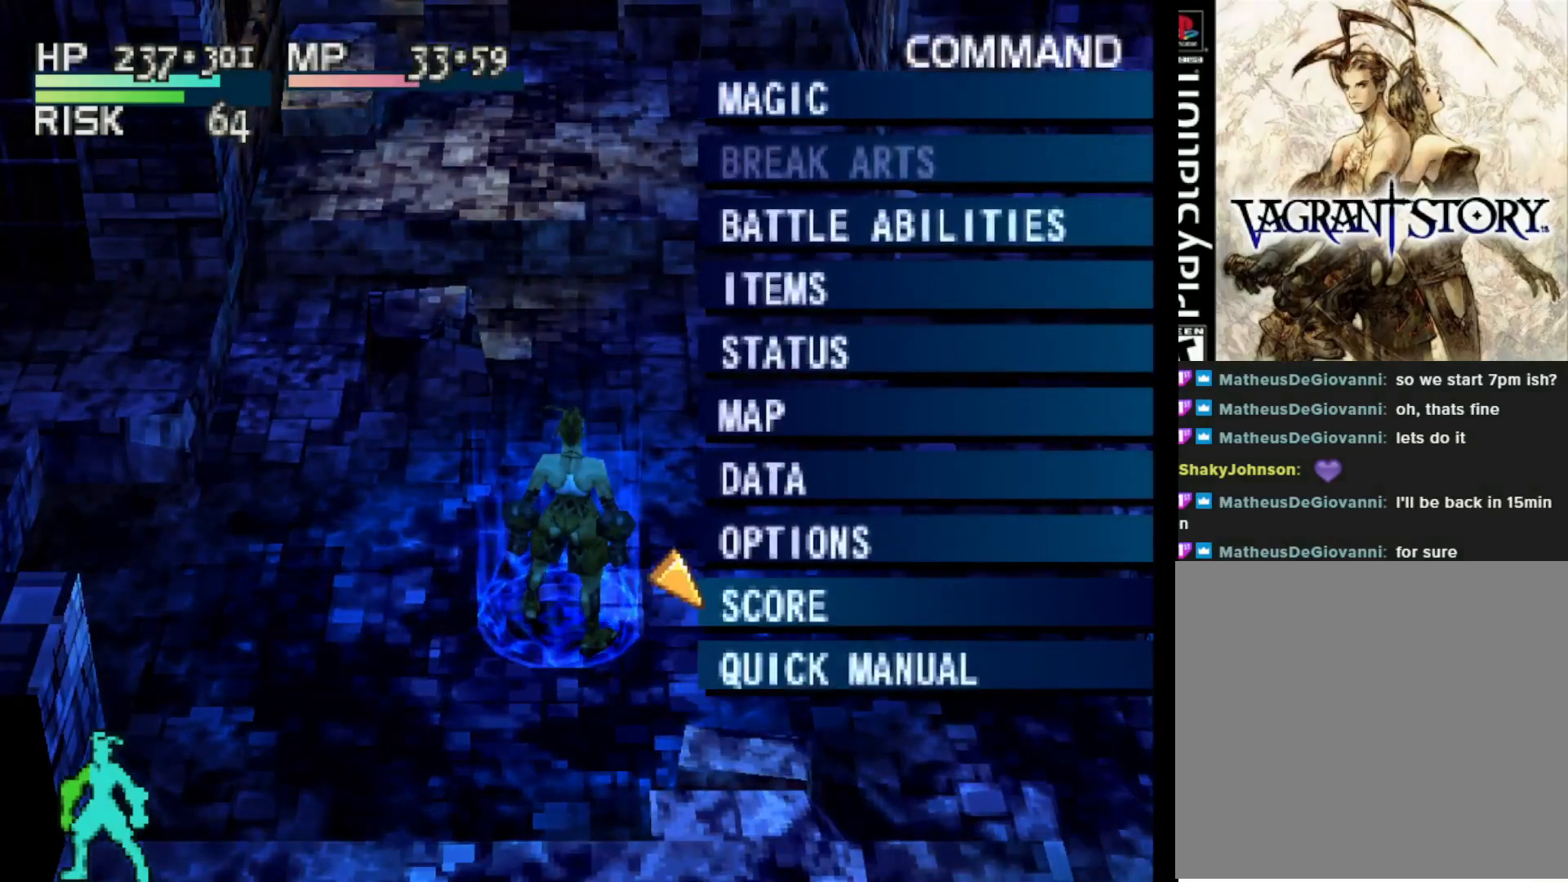
{"buttons": ["CIRCLE"], "right_stick": "center", "events": [[50, "DPAD_UP", "down"], [133, "DPAD_UP", "up"], [233, "DPAD_UP", "down"], [333, "DPAD_UP", "up"], [433, "CIRCLE", "down"]]}
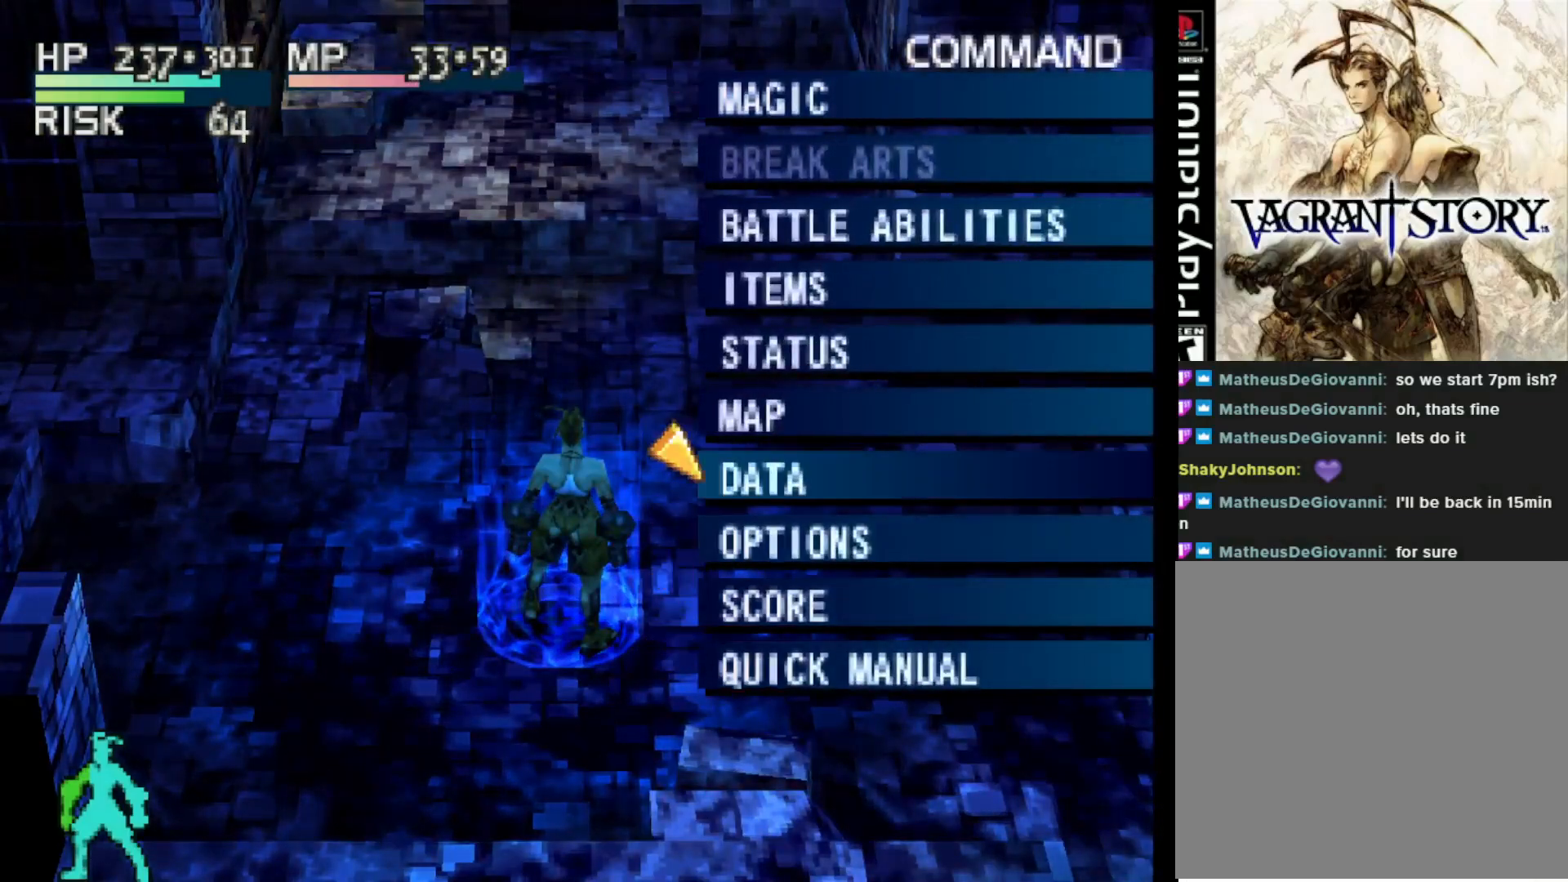
{"buttons": [], "right_stick": "center", "events": [[50, "CIRCLE", "up"]]}
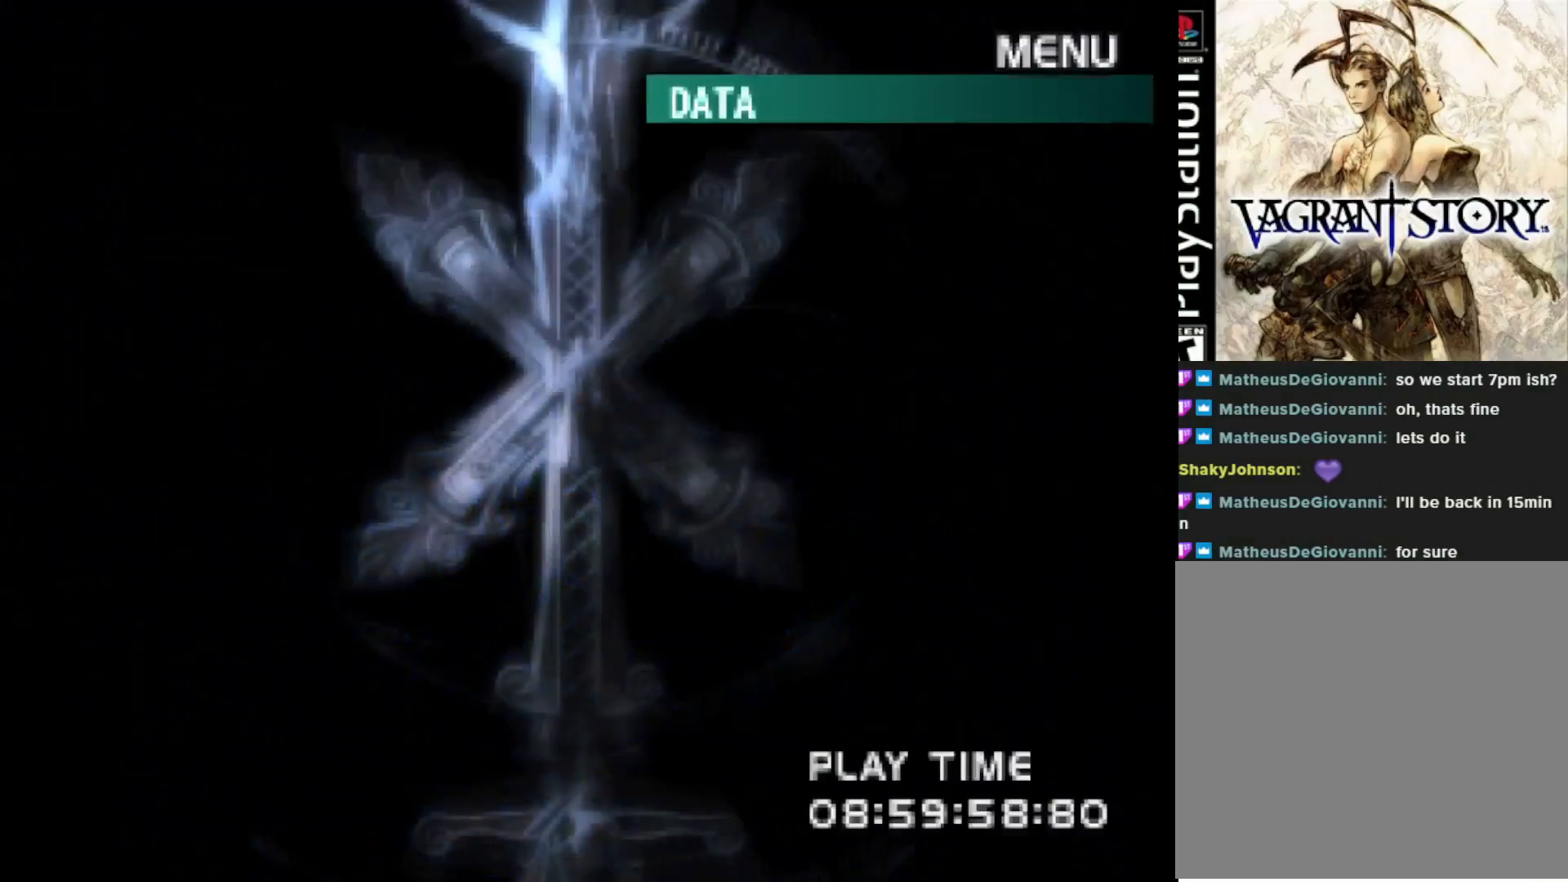
{"buttons": [], "right_stick": "center", "events": []}
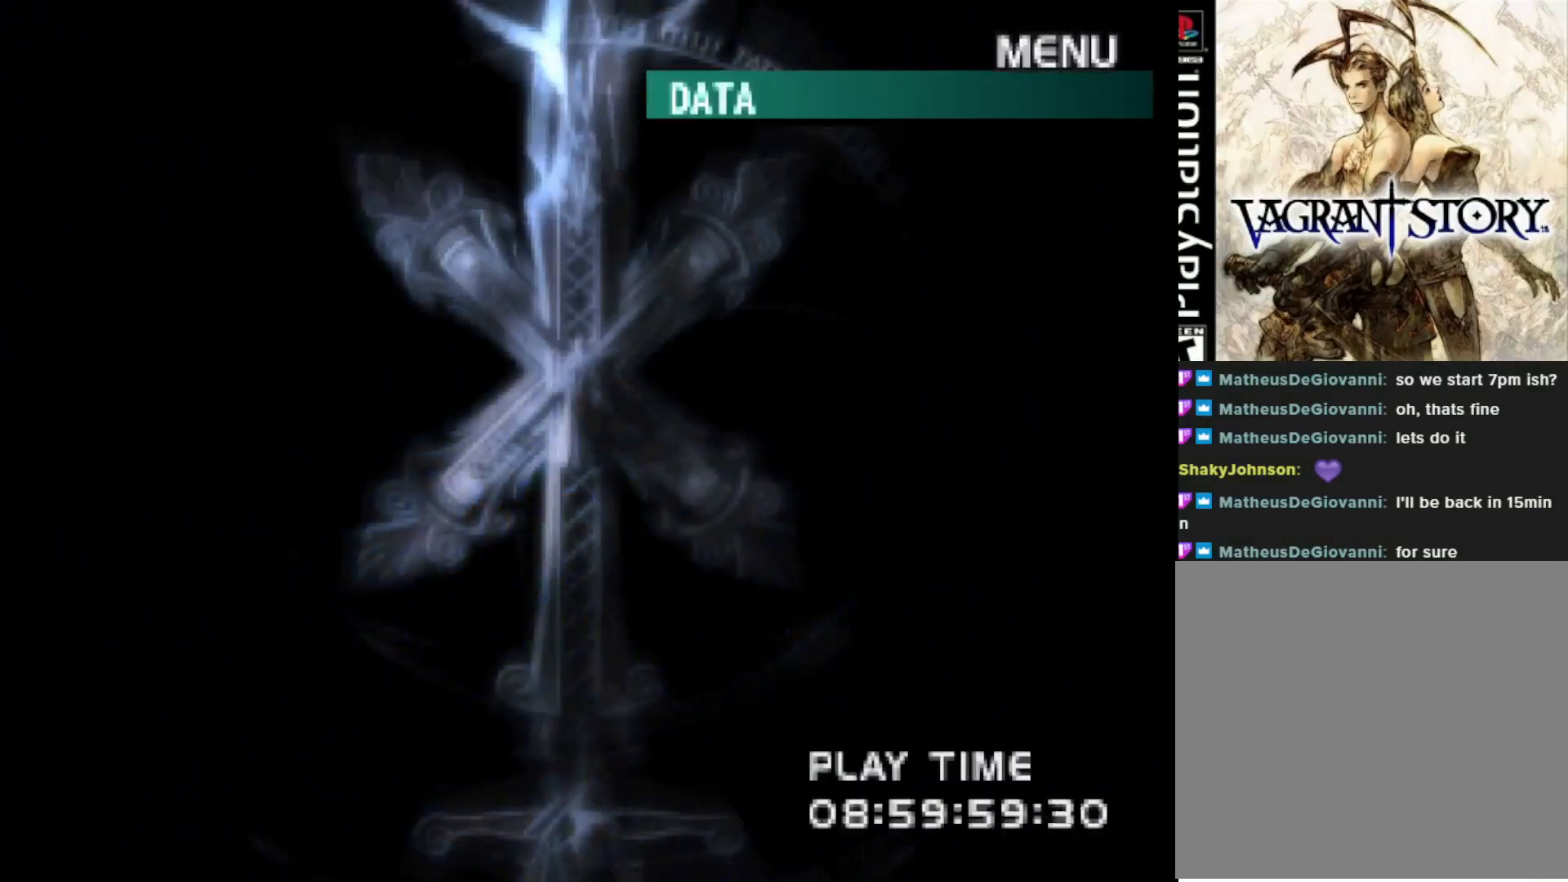
{"buttons": [], "right_stick": "center", "events": []}
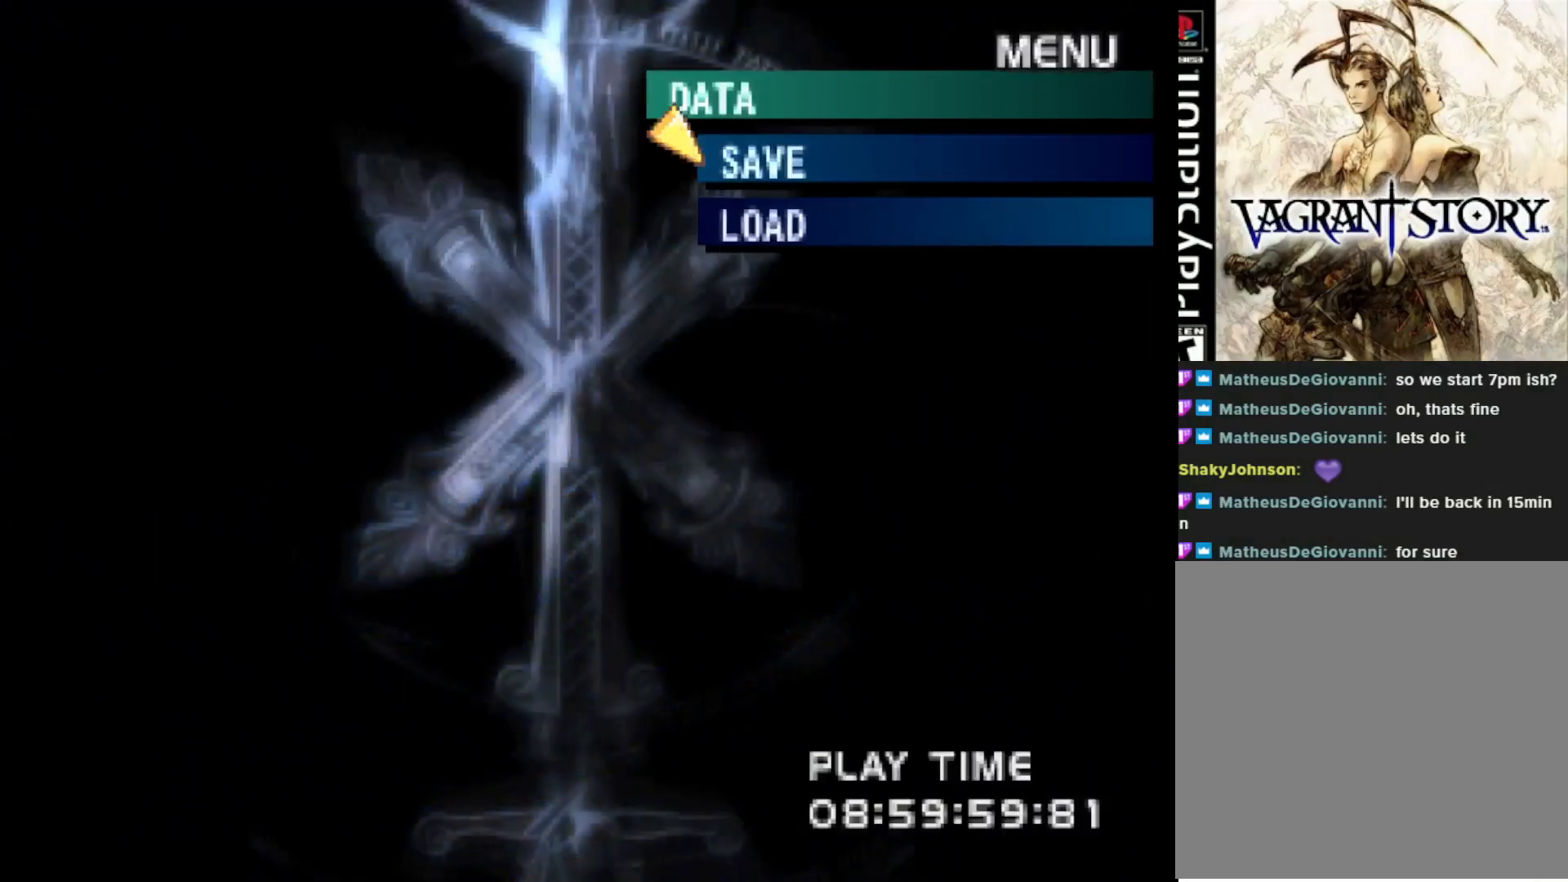
{"buttons": [], "right_stick": "center", "events": [[117, "CIRCLE", "down"], [233, "CIRCLE", "up"]]}